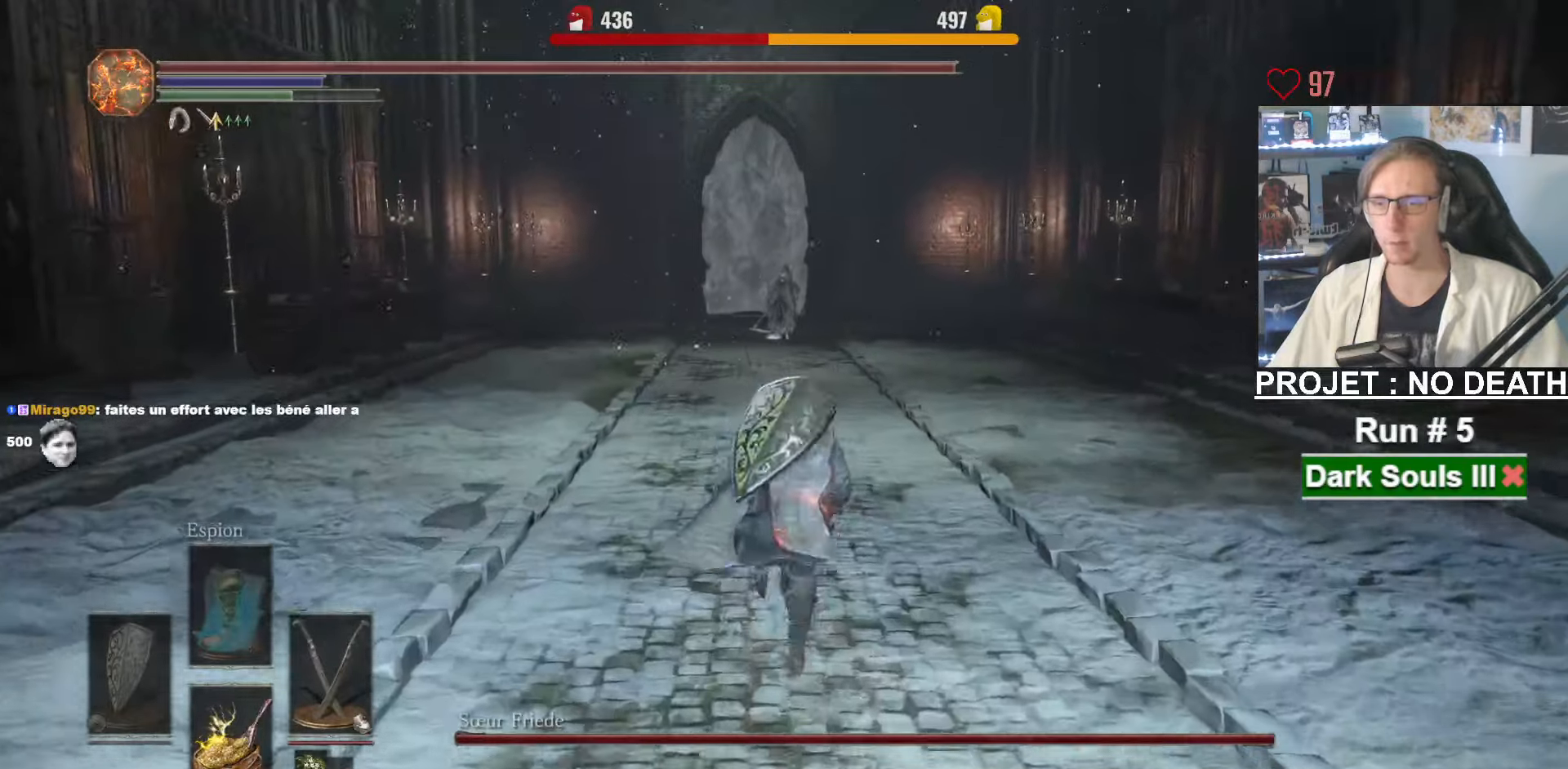
Gameplay with keyboard and mouse; each line is a JSON object with the keys and mouse buttons held at the frame after it. "events" lists presses ("down") and releases ("up") of "1", "2", "3", "4", "a", "alt", "ctrl", "d", "down", "e", "f", "g", "left", "q", "r", "return", "right", "s", "shift", "space", "tab", "up", "z", "mouse_left", "mouse_wheel", "mouse_right", "mouse_mb4" and "mouse_mb5" between this image and that frame as [ms after this image, input, new state], when the widget could be followed in between. "mouse_left", "mouse_wheel", "mouse_right", "mouse_mb4", "mouse_mb5" = the "left", "wheel", "right", "mb4", "mb5" buttons of the "mouse" list. No other keys are recorded. "wheel" means that the mouse wheel is clicked or scrolled. Not read: mouse_move.
{"keys": ["space", "z"], "mouse": [], "events": []}
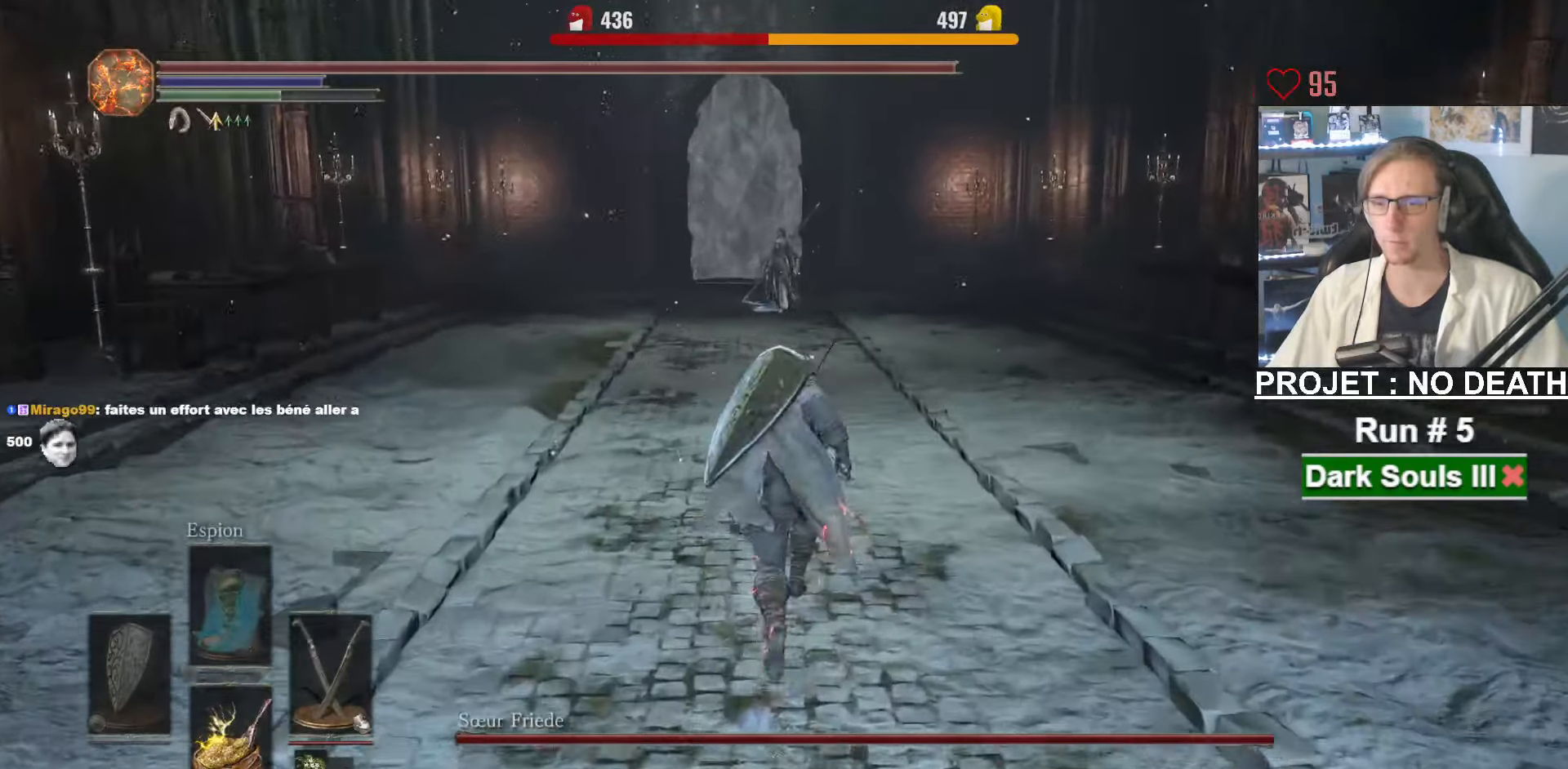
{"keys": ["space", "z"], "mouse": [], "events": []}
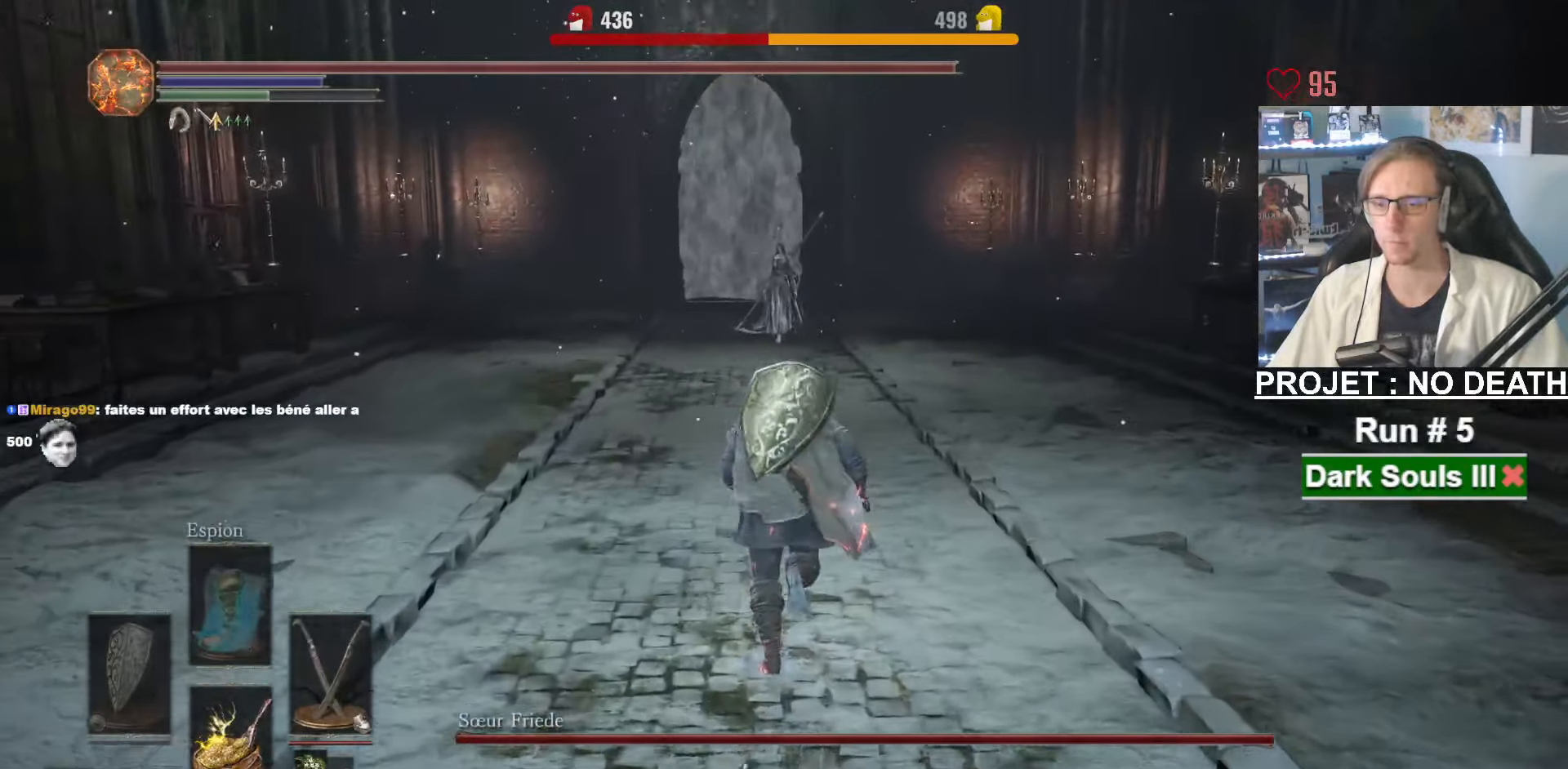
{"keys": ["z"], "mouse": [], "events": [[233, "mouse_wheel", "down"], [283, "space", "up"], [383, "mouse_wheel", "up"]]}
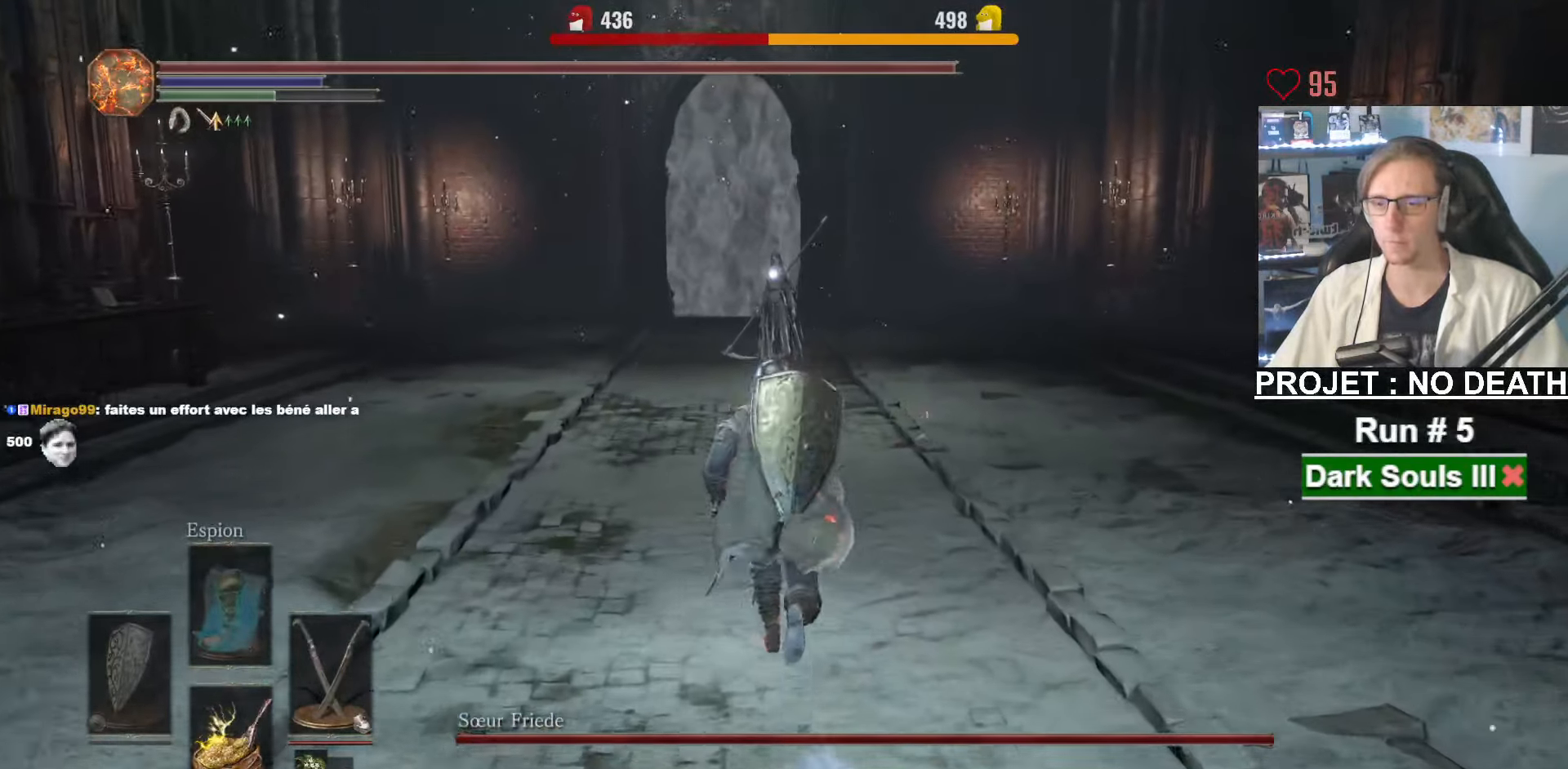
{"keys": ["space", "z"], "mouse": [], "events": [[67, "d", "down"], [250, "d", "up"], [350, "space", "down"]]}
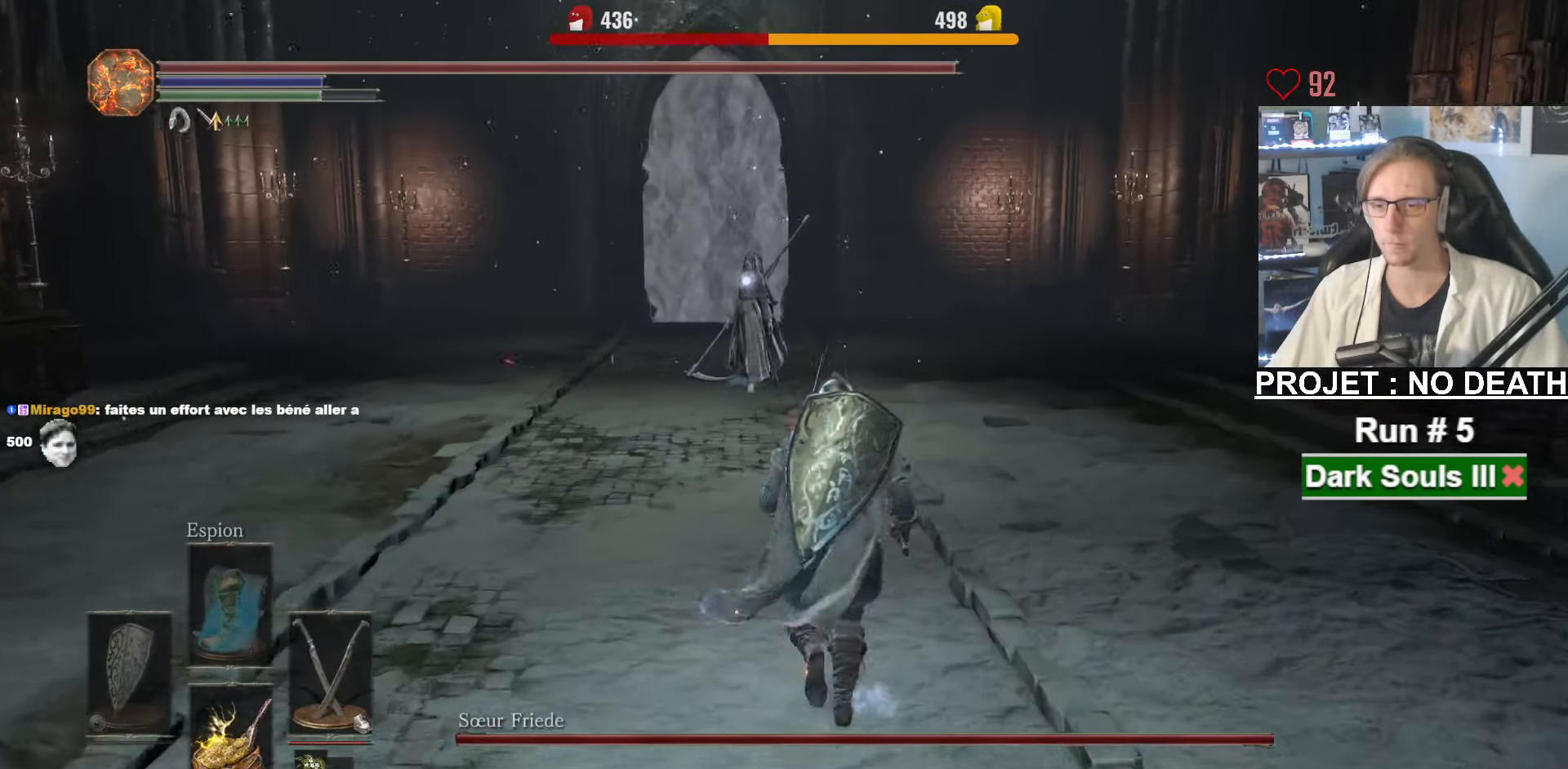
{"keys": ["space", "z"], "mouse": [], "events": []}
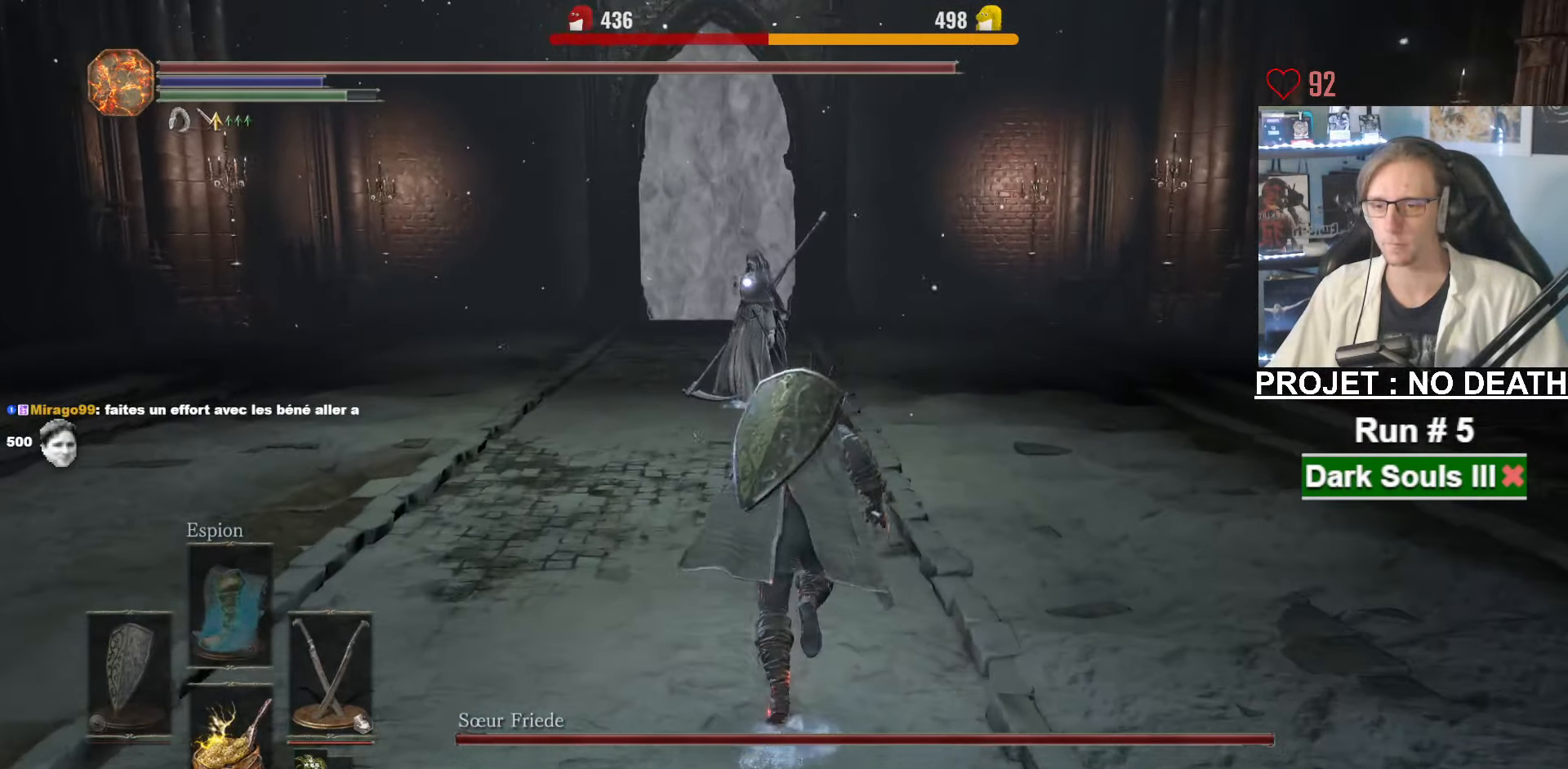
{"keys": ["space", "z"], "mouse": [], "events": []}
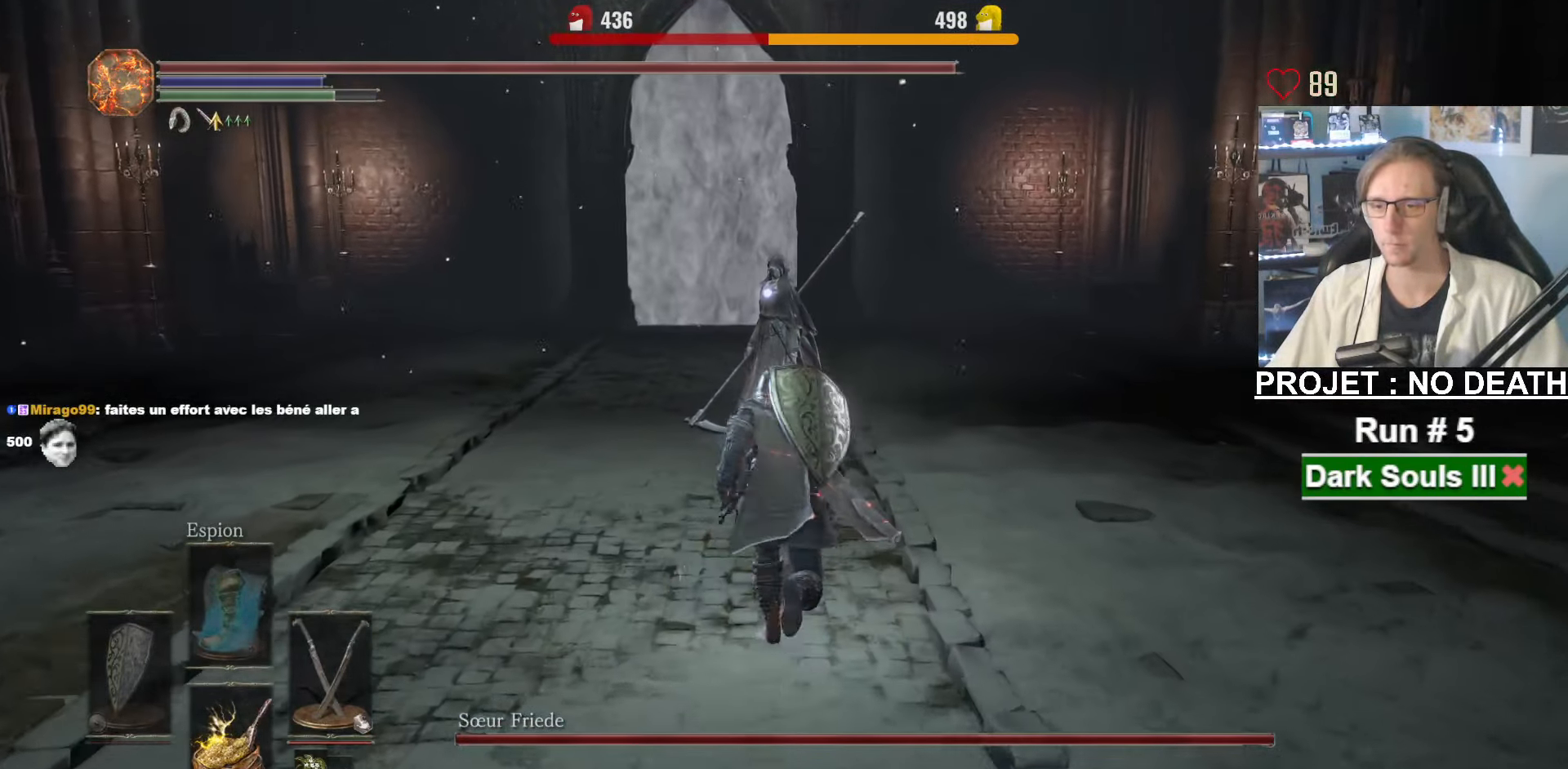
{"keys": ["s", "space"], "mouse": [], "events": [[117, "d", "down"], [167, "z", "up"], [250, "s", "down"], [450, "d", "up"]]}
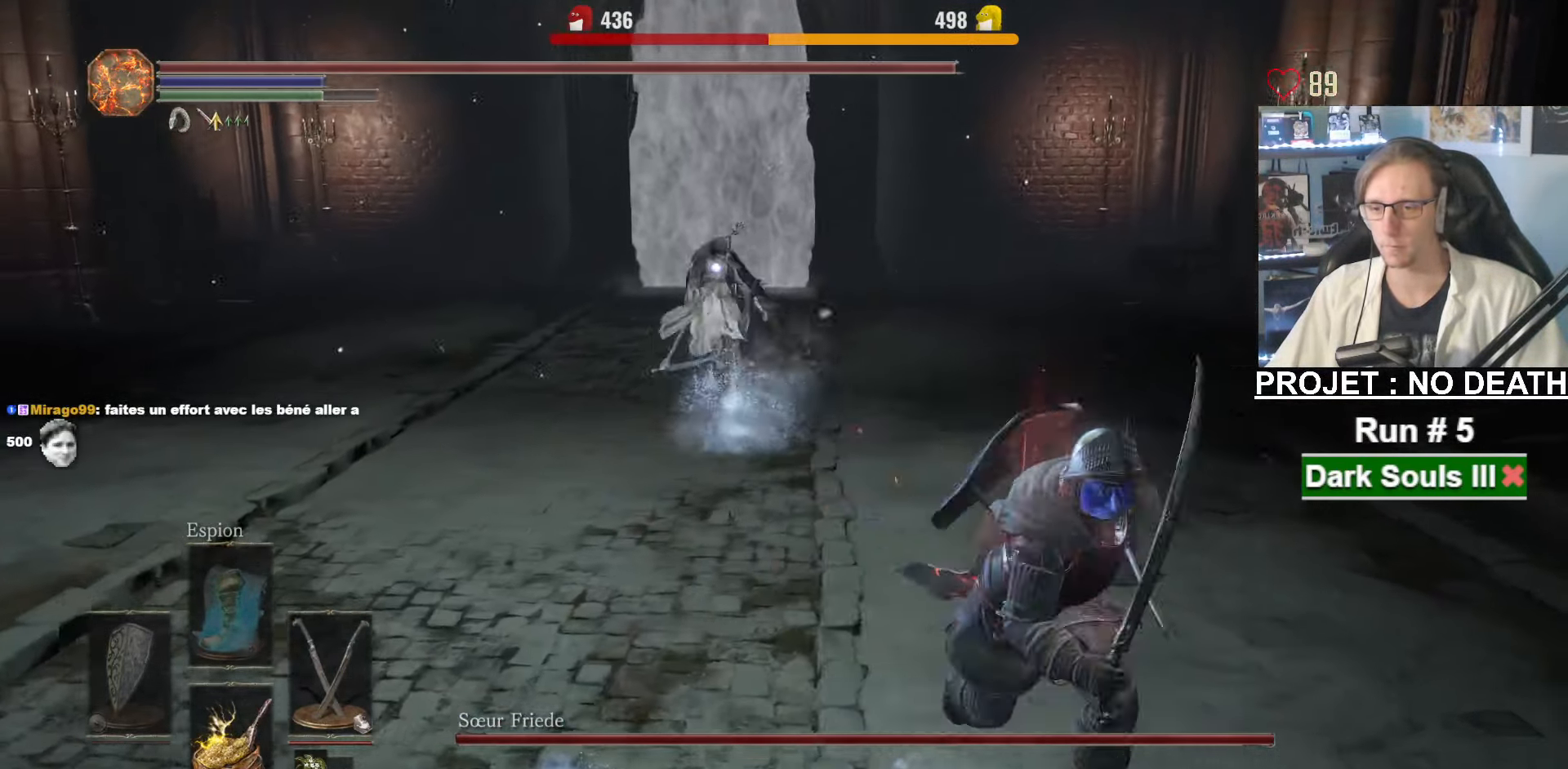
{"keys": ["z"], "mouse": [], "events": [[33, "q", "down"], [33, "space", "up"], [133, "s", "up"], [217, "z", "down"], [317, "q", "up"]]}
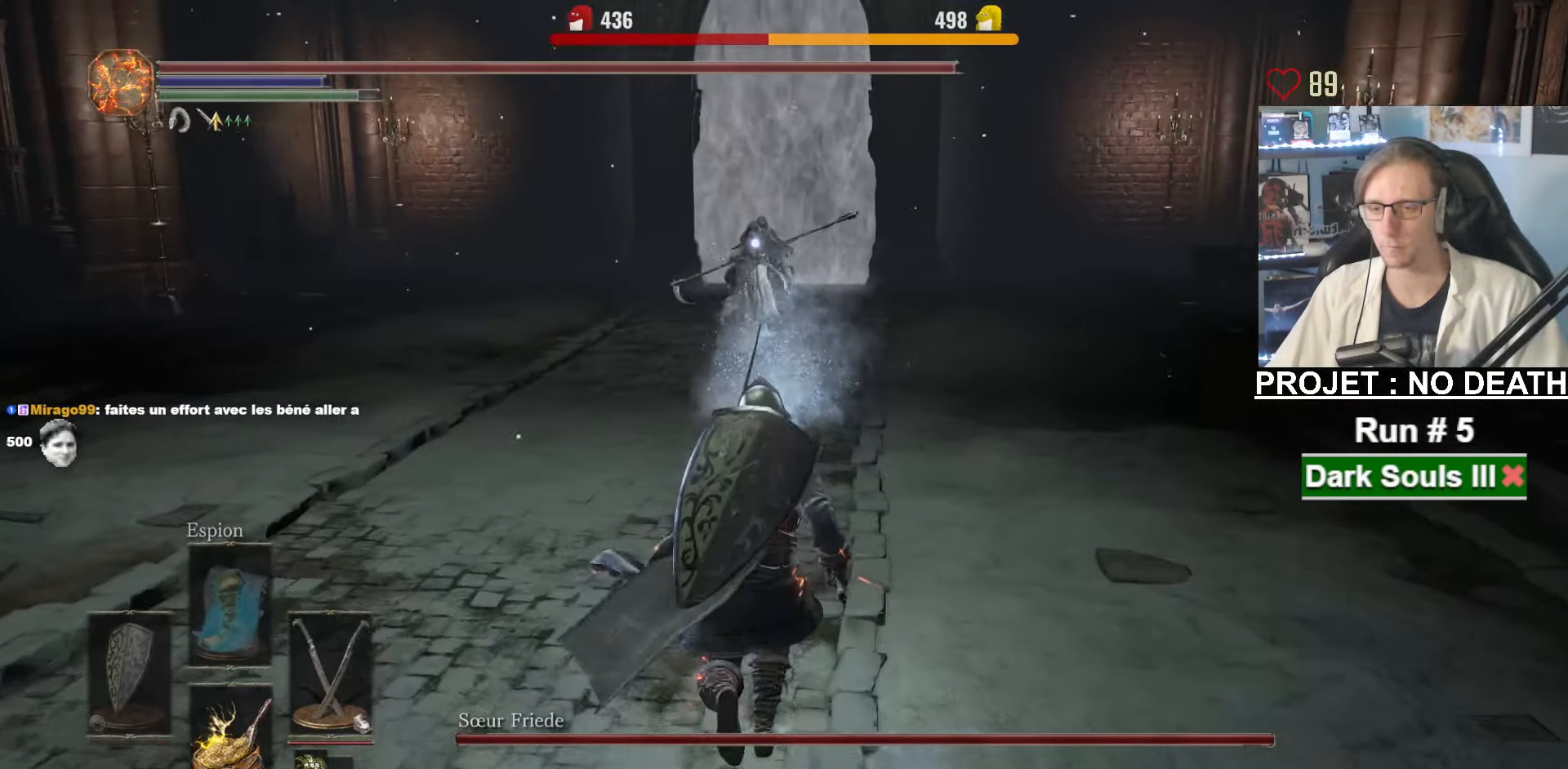
{"keys": ["q", "space", "z"], "mouse": [], "events": [[150, "space", "down"], [483, "q", "down"]]}
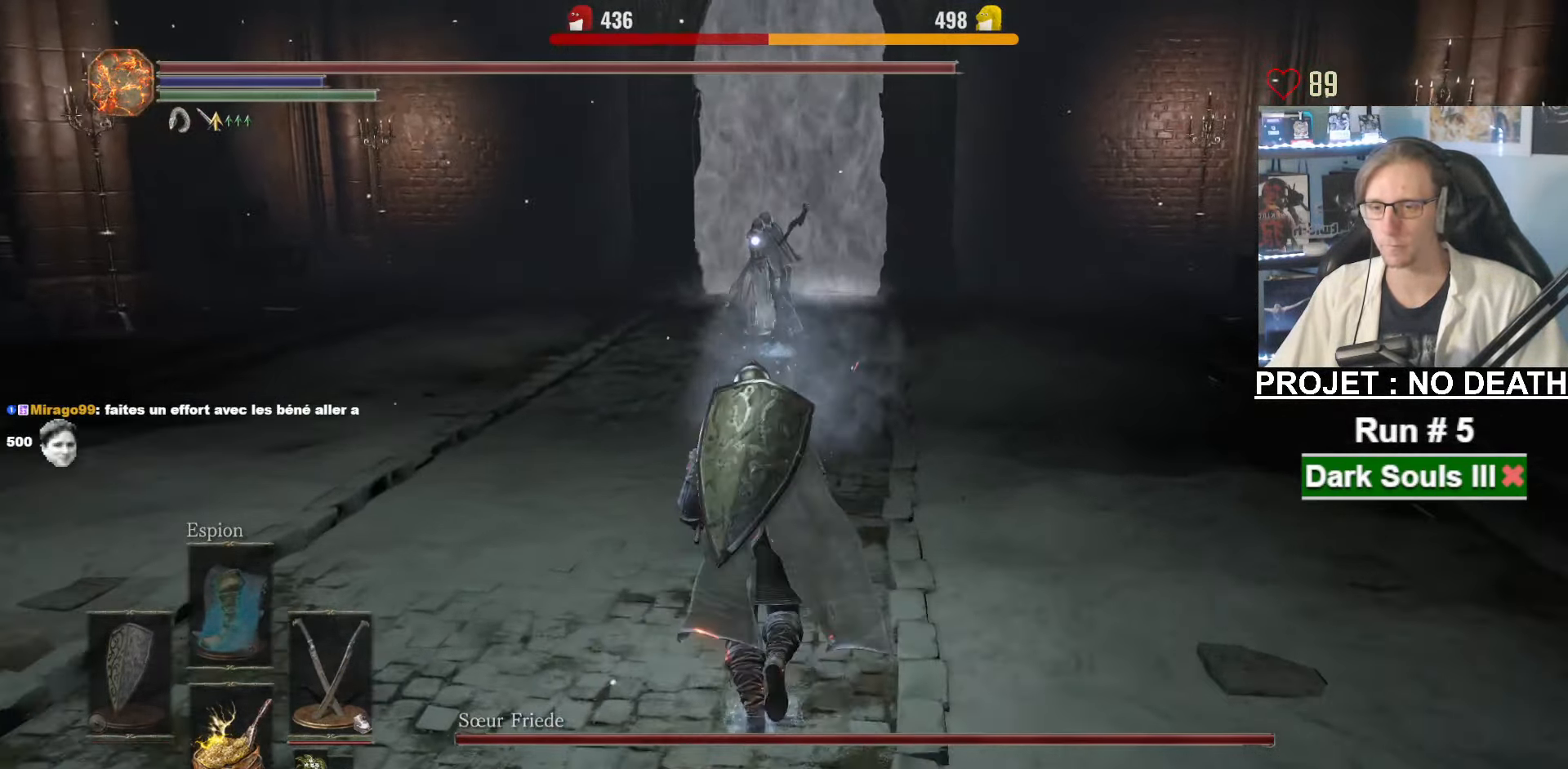
{"keys": ["space", "z"], "mouse": [], "events": [[117, "q", "up"]]}
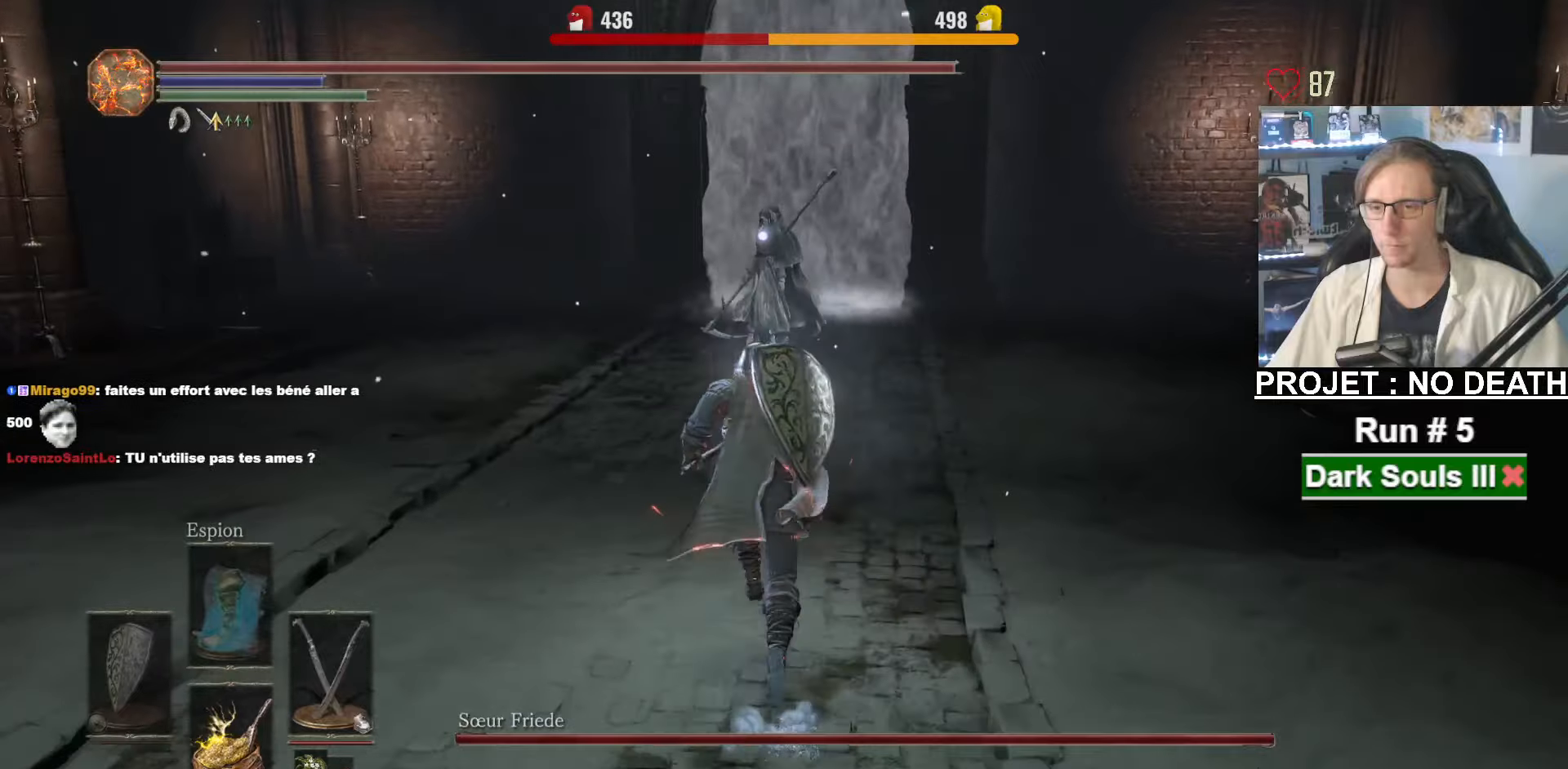
{"keys": ["space", "z"], "mouse": [], "events": []}
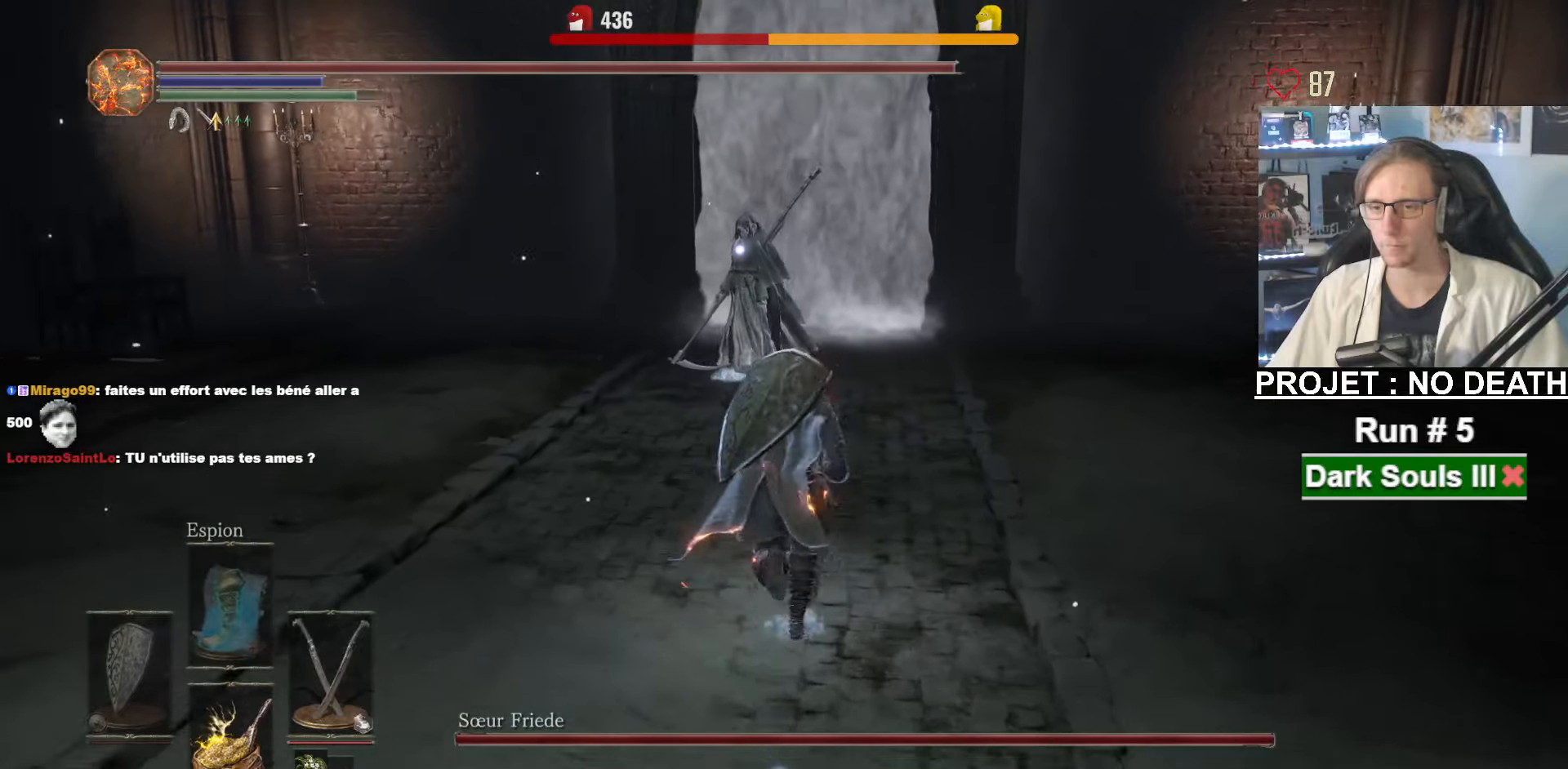
{"keys": ["q", "space"], "mouse": [], "events": [[400, "q", "down"], [483, "z", "up"]]}
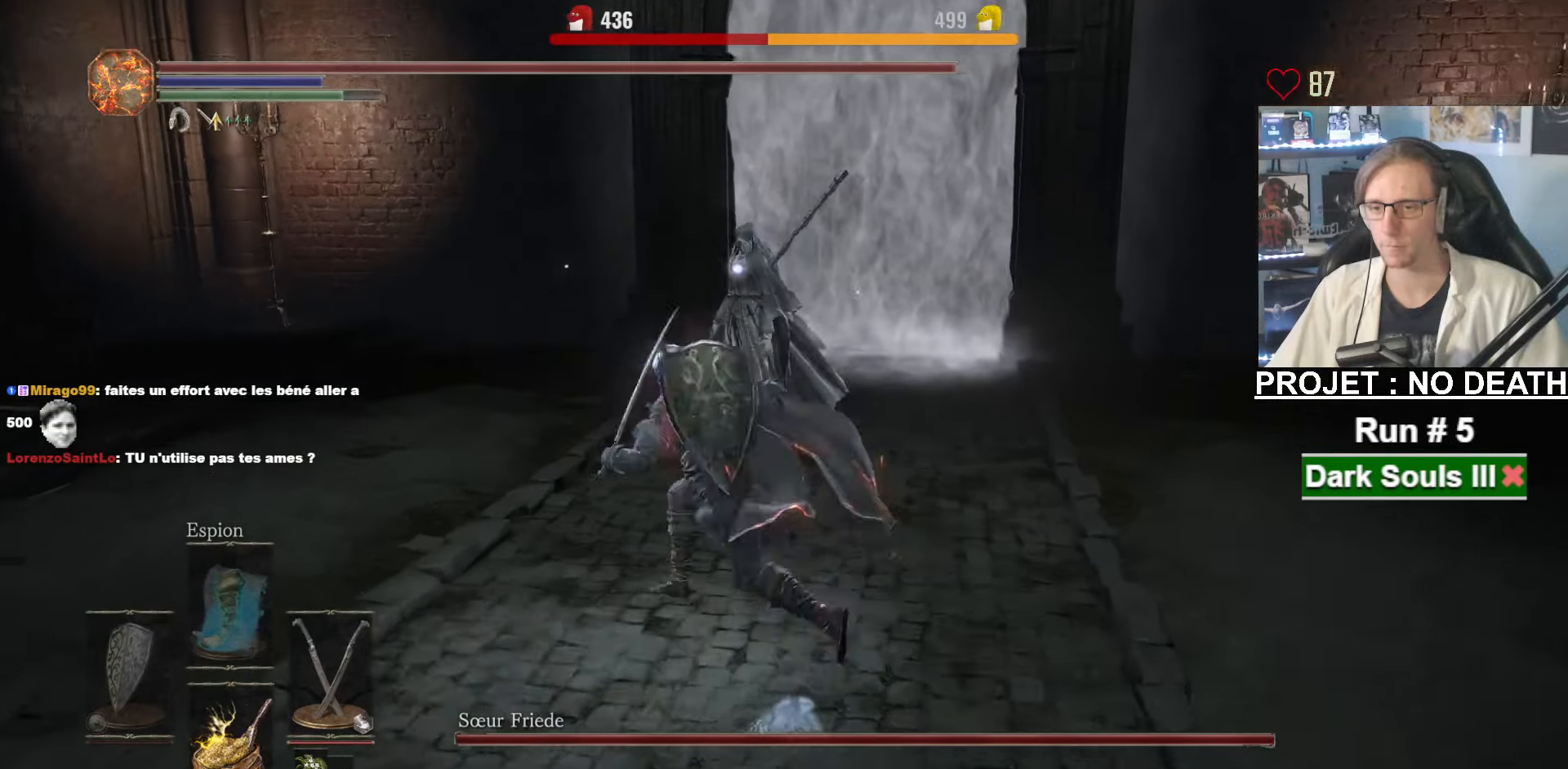
{"keys": ["s"], "mouse": [], "events": [[83, "s", "down"], [216, "s", "up"], [266, "s", "down"], [366, "q", "up"], [416, "space", "up"]]}
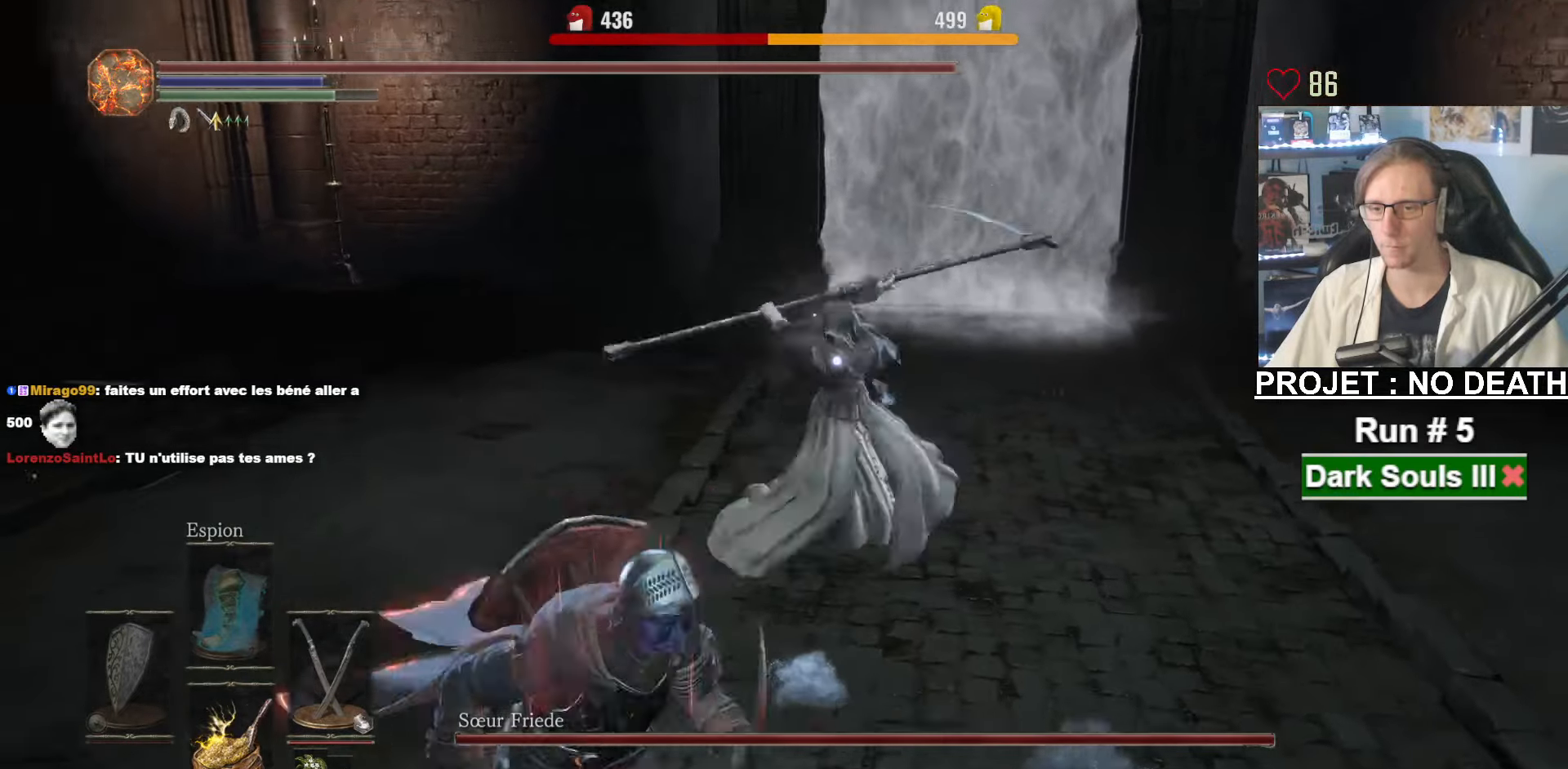
{"keys": ["z"], "mouse": [], "events": [[50, "d", "down"], [100, "s", "up"], [200, "z", "down"], [250, "d", "up"], [250, "mouse_right", "down"], [483, "mouse_right", "up"]]}
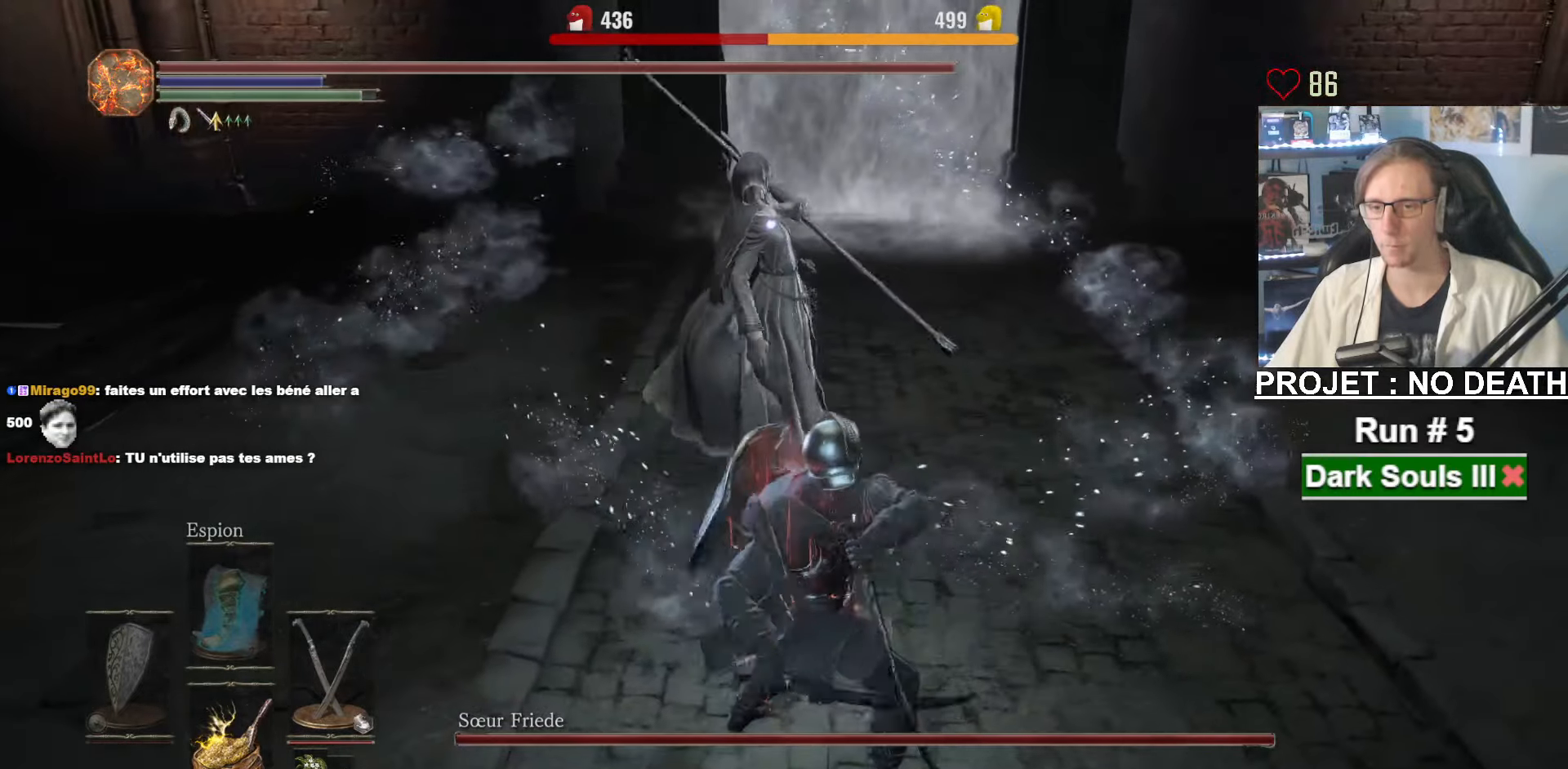
{"keys": ["z"], "mouse": [], "events": []}
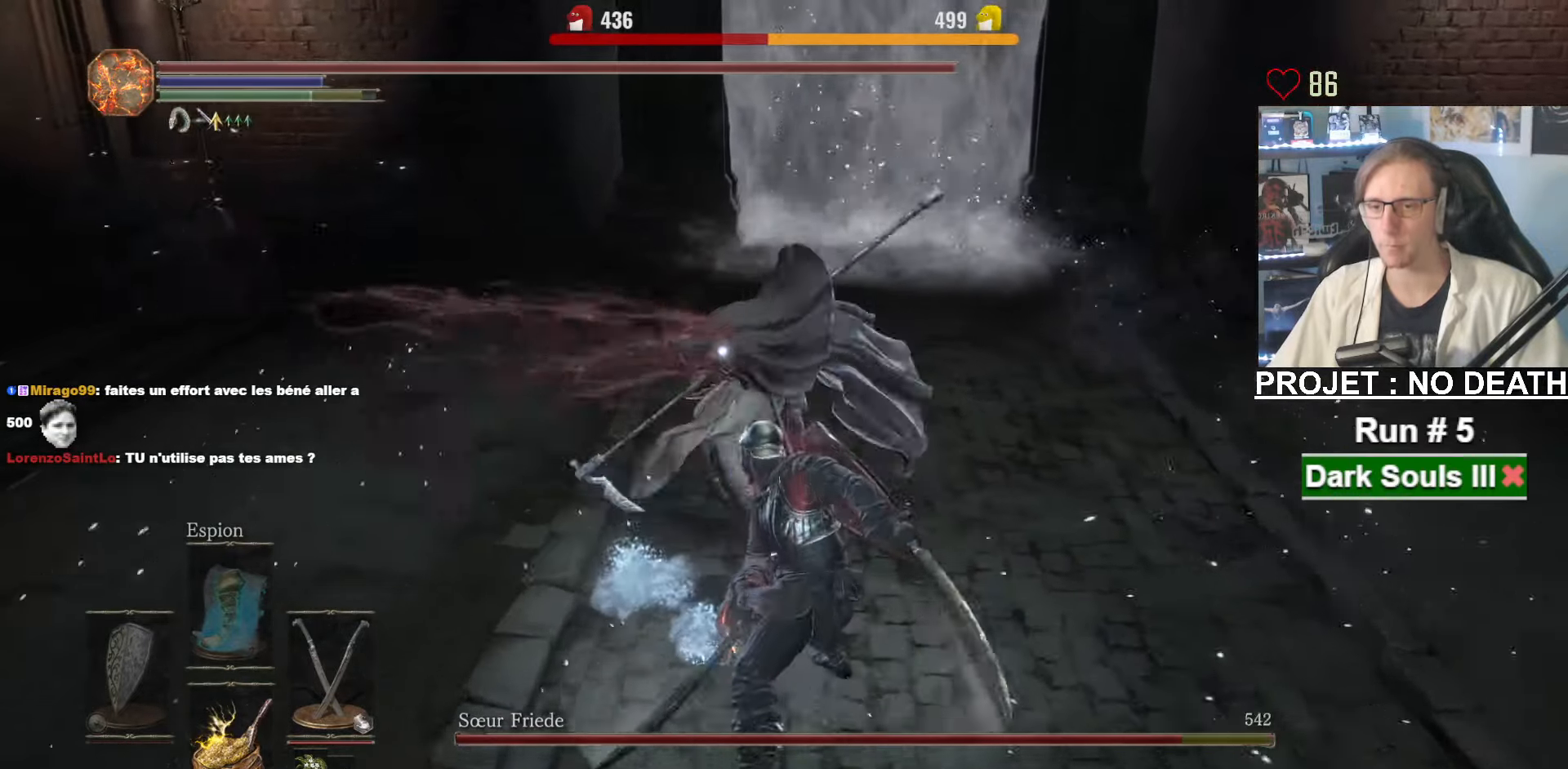
{"keys": ["s"], "mouse": [], "events": [[33, "mouse_right", "down"], [33, "z", "up"], [183, "s", "down"], [216, "mouse_right", "up"]]}
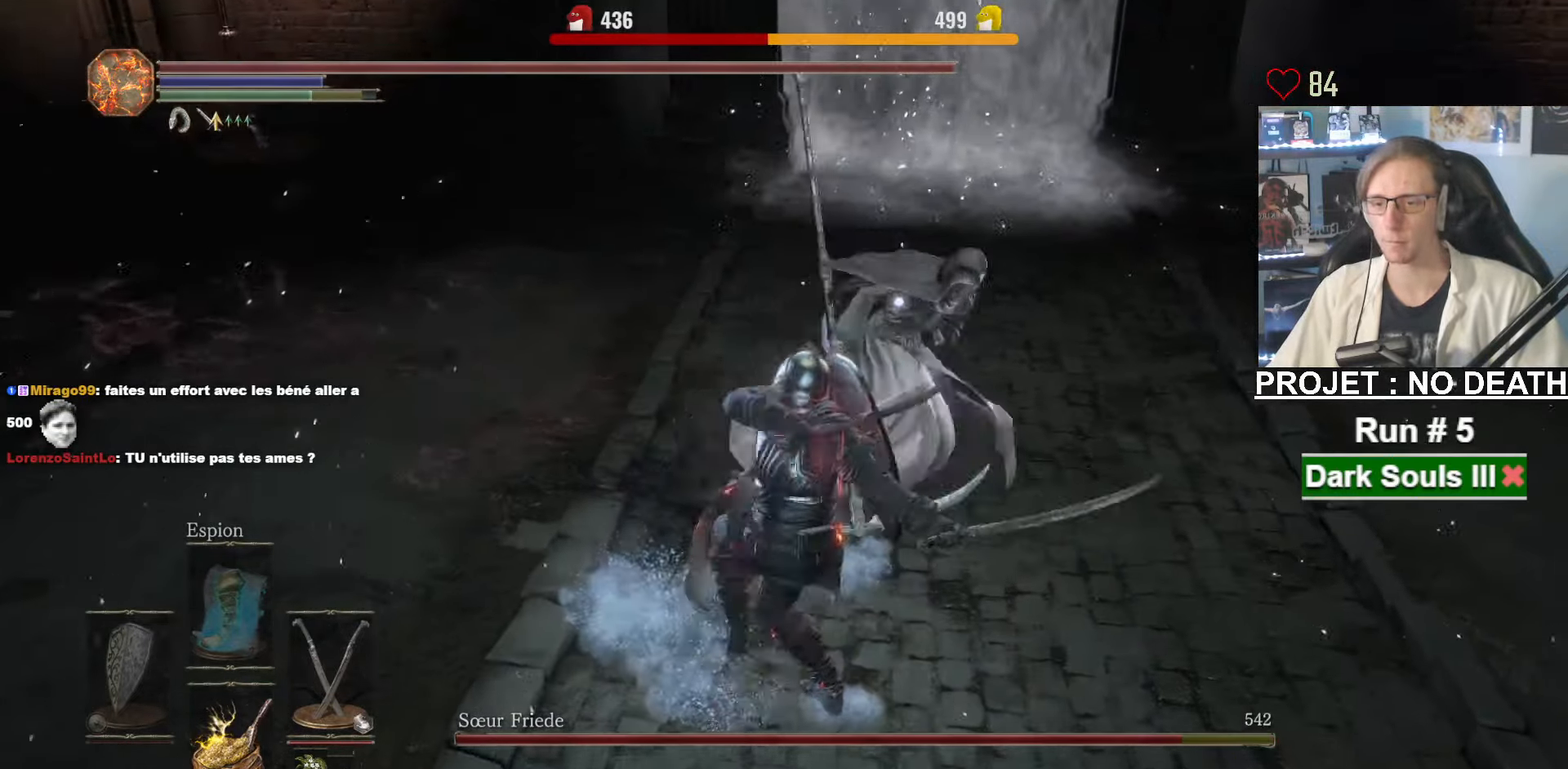
{"keys": ["s", "space"], "mouse": [], "events": [[433, "space", "down"]]}
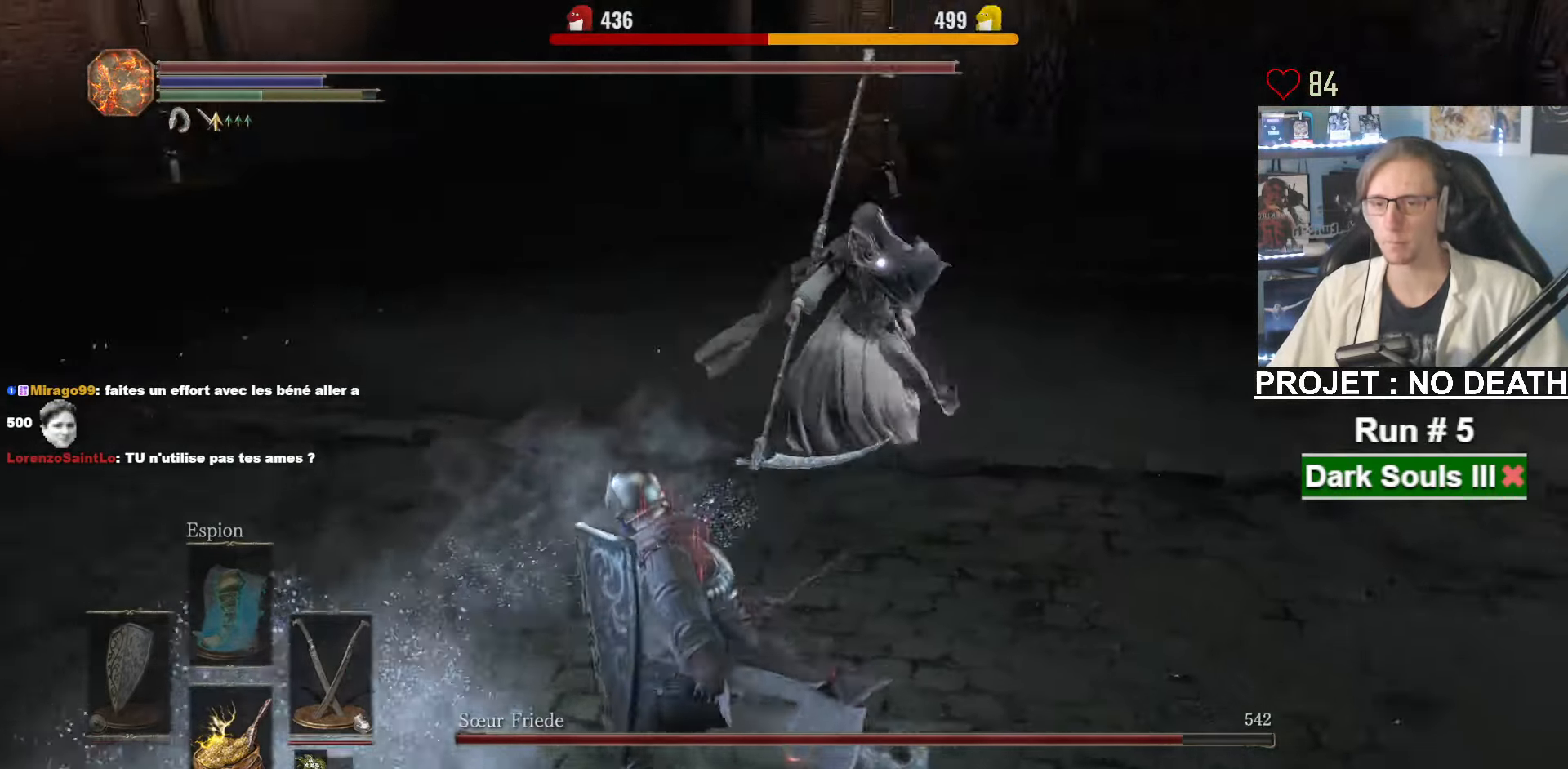
{"keys": ["s", "space"], "mouse": [], "events": []}
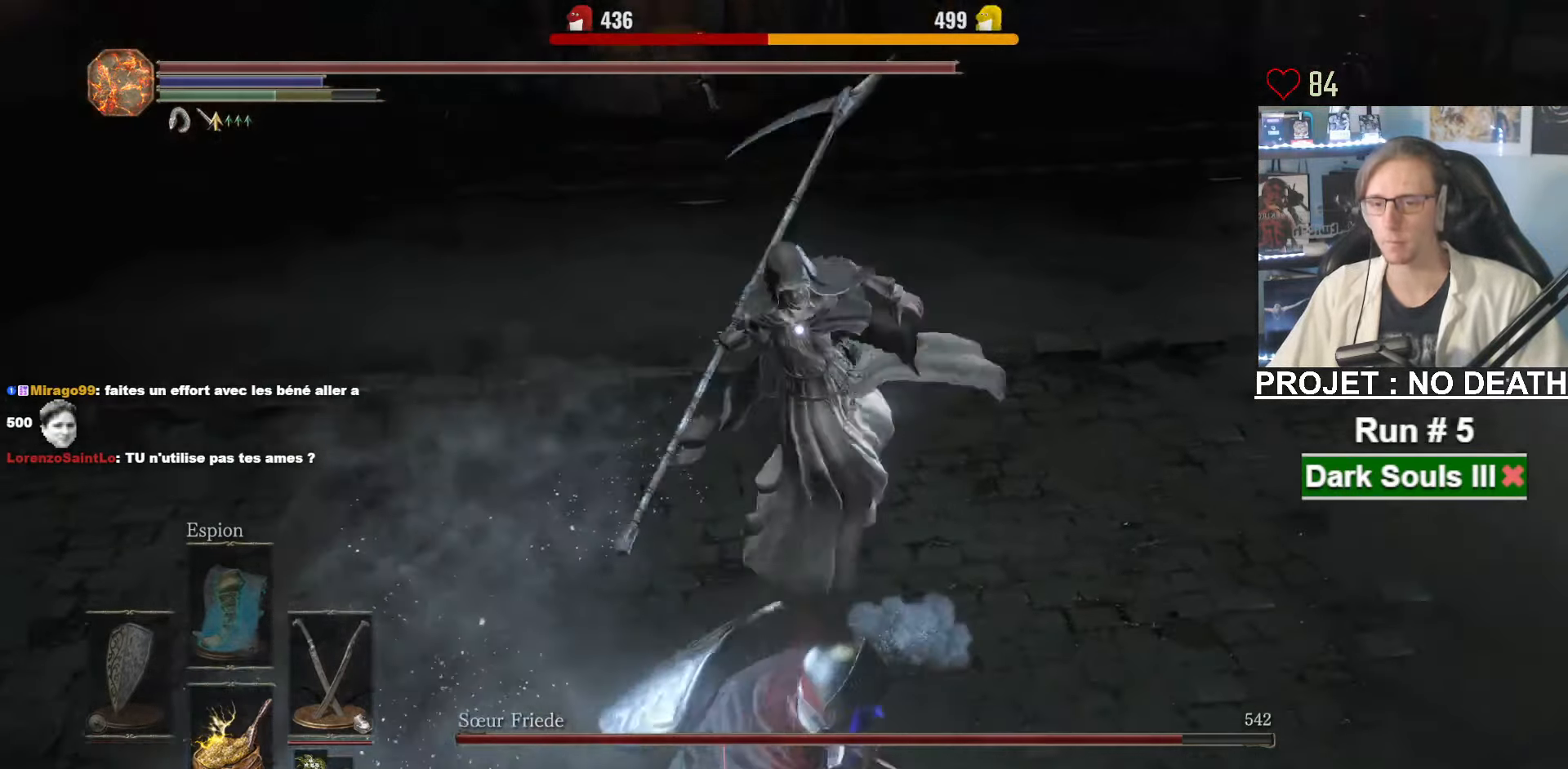
{"keys": ["d", "s"], "mouse": [], "events": [[133, "d", "down"], [133, "space", "up"], [183, "s", "up"], [216, "s", "down"]]}
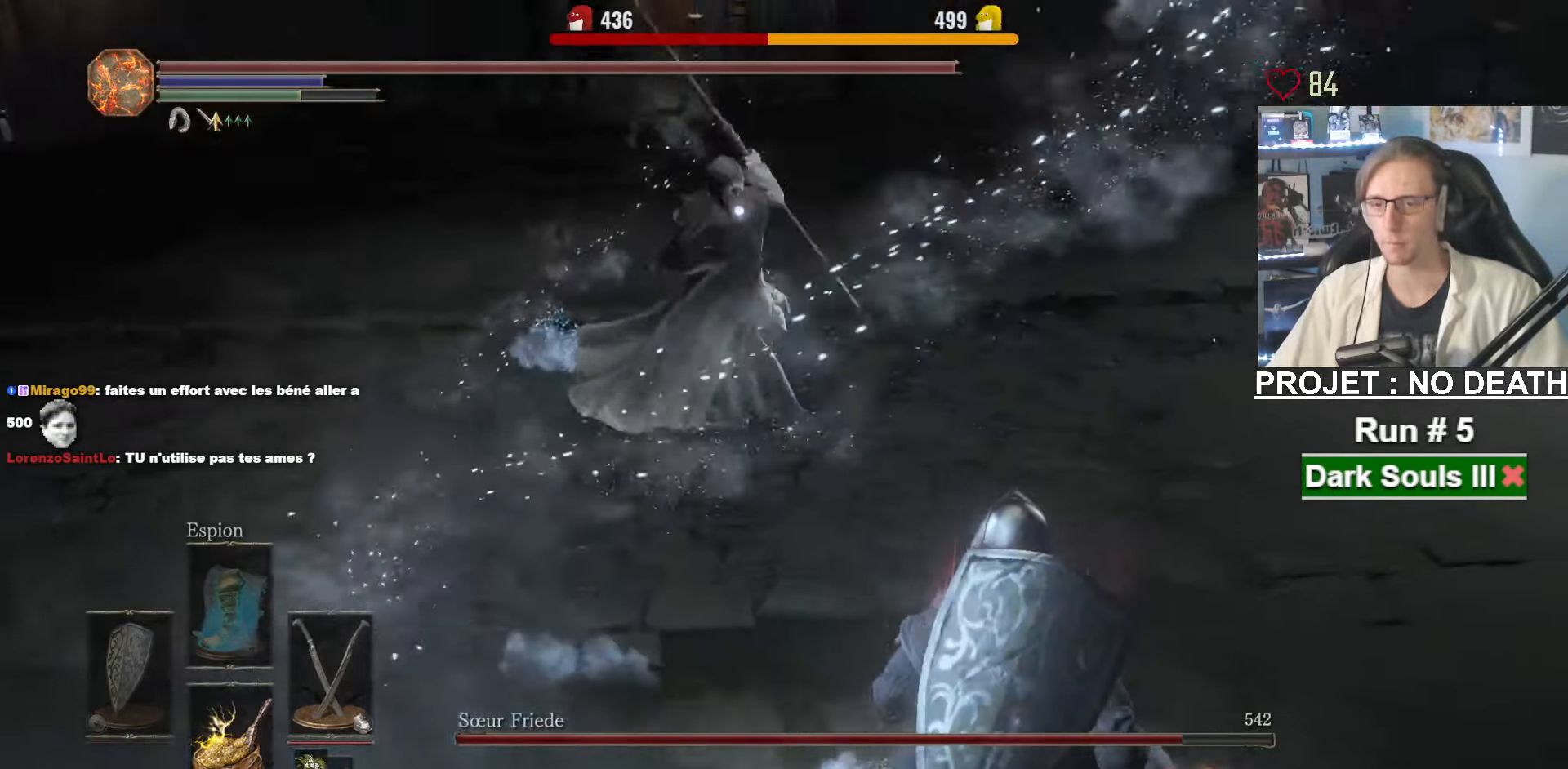
{"keys": ["z"], "mouse": [], "events": [[199, "d", "up"], [332, "d", "down"], [382, "s", "up"], [466, "d", "up"], [466, "z", "down"]]}
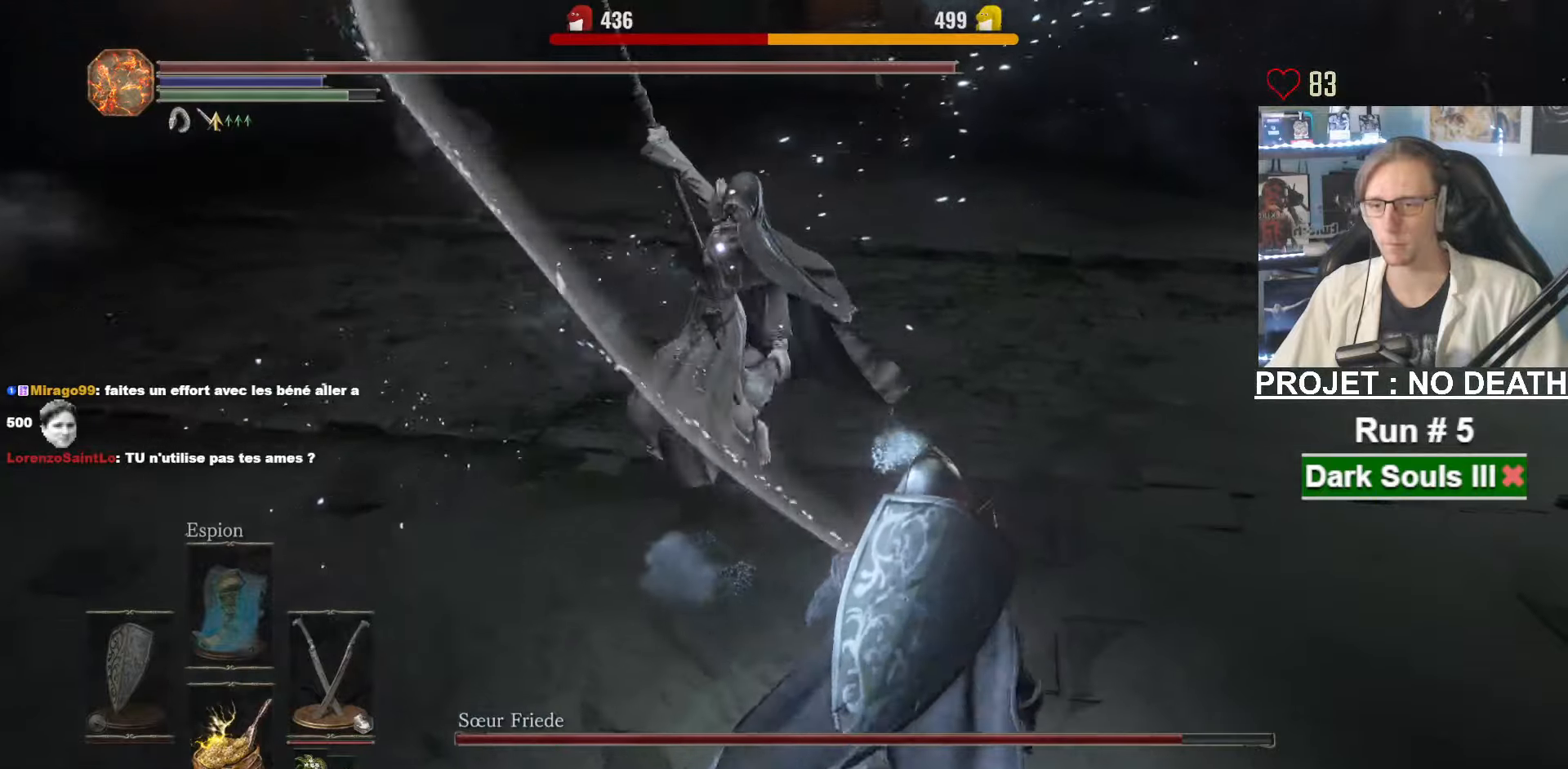
{"keys": ["z"], "mouse": [], "events": [[100, "mouse_right", "down"], [250, "mouse_right", "up"]]}
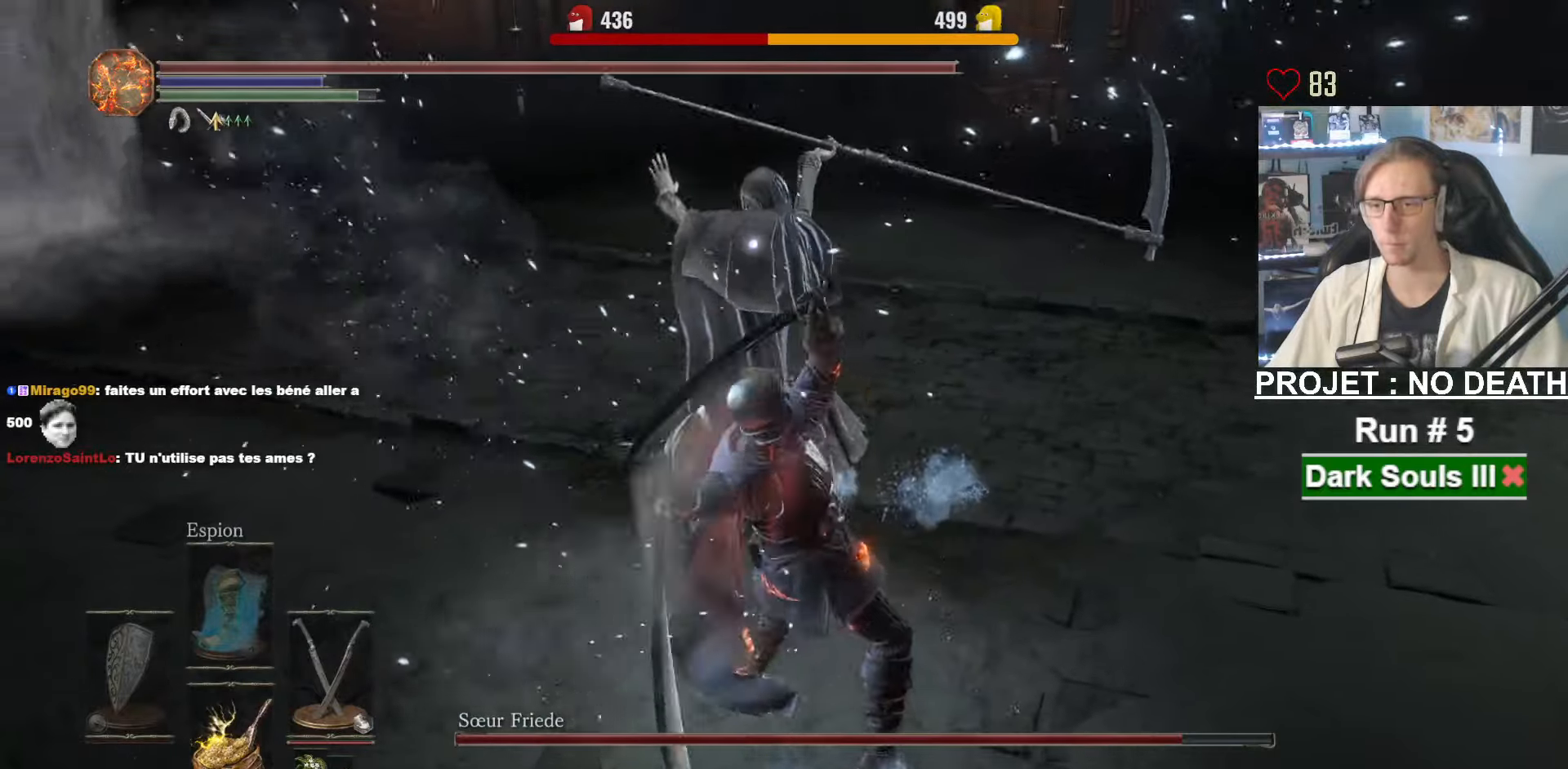
{"keys": ["z"], "mouse": [], "events": [[116, "mouse_right", "down"], [350, "mouse_right", "up"]]}
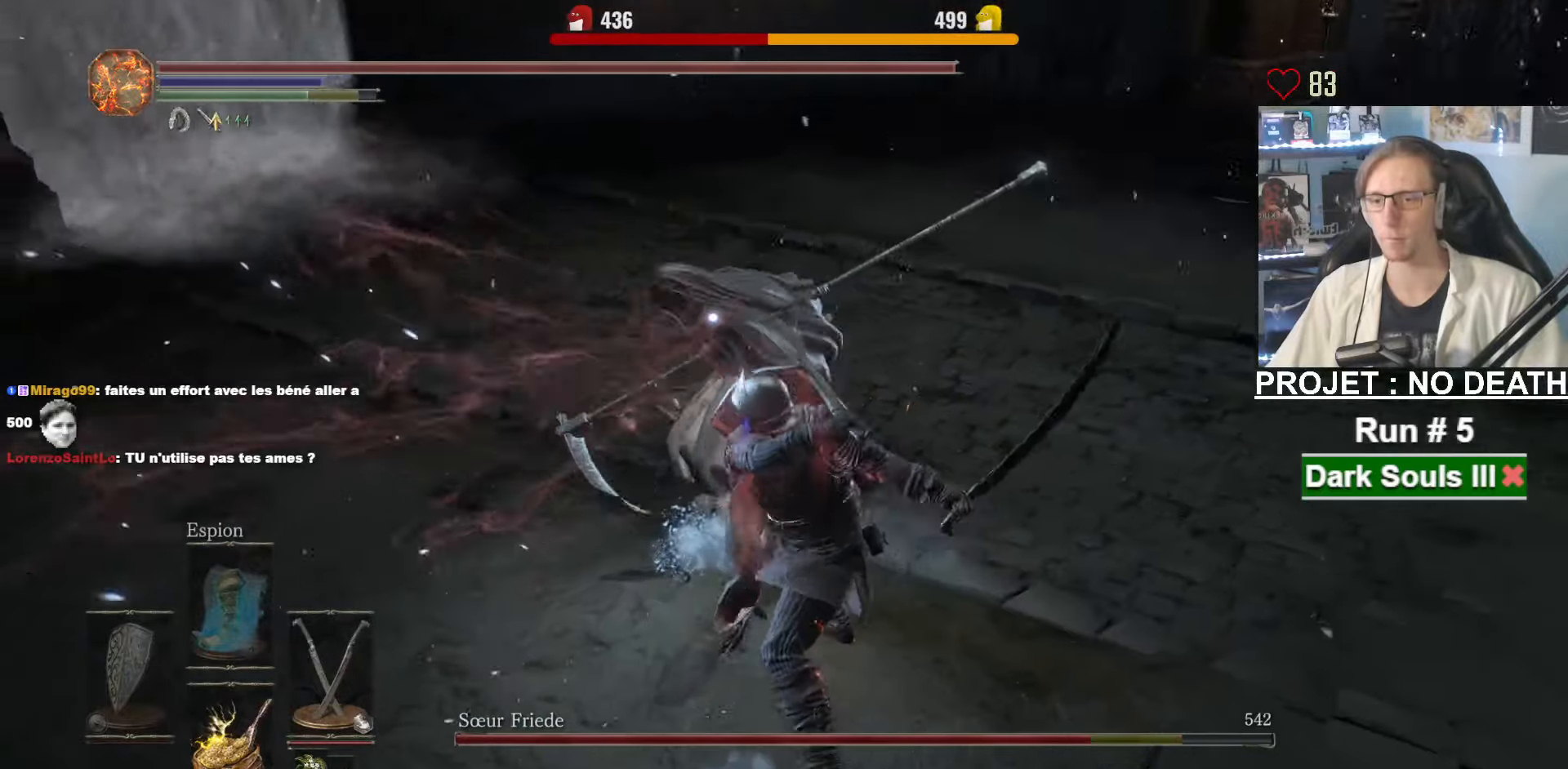
{"keys": ["z"], "mouse": ["right"], "events": [[500, "mouse_right", "down"]]}
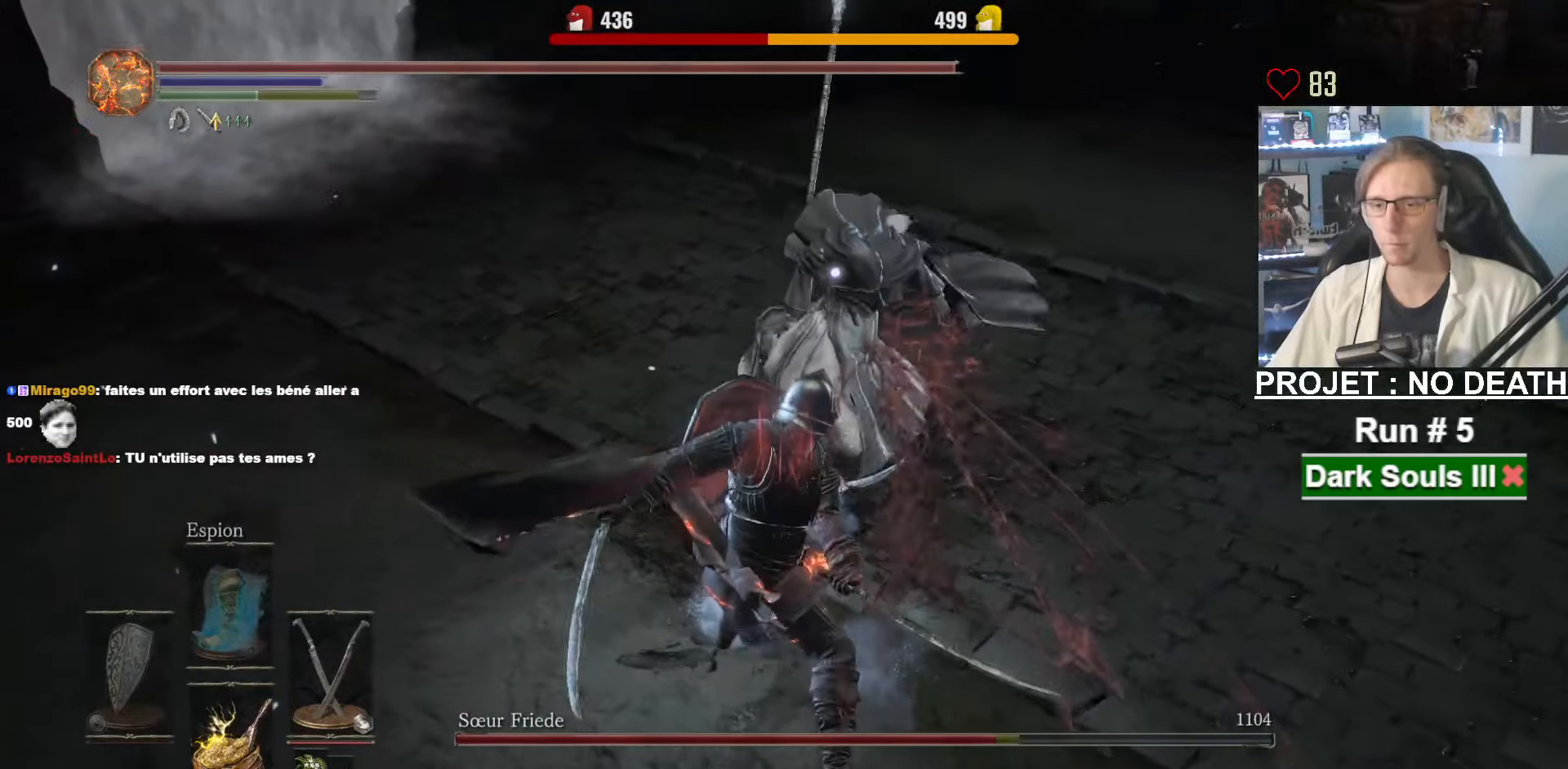
{"keys": ["z"], "mouse": [], "events": [[183, "mouse_right", "up"]]}
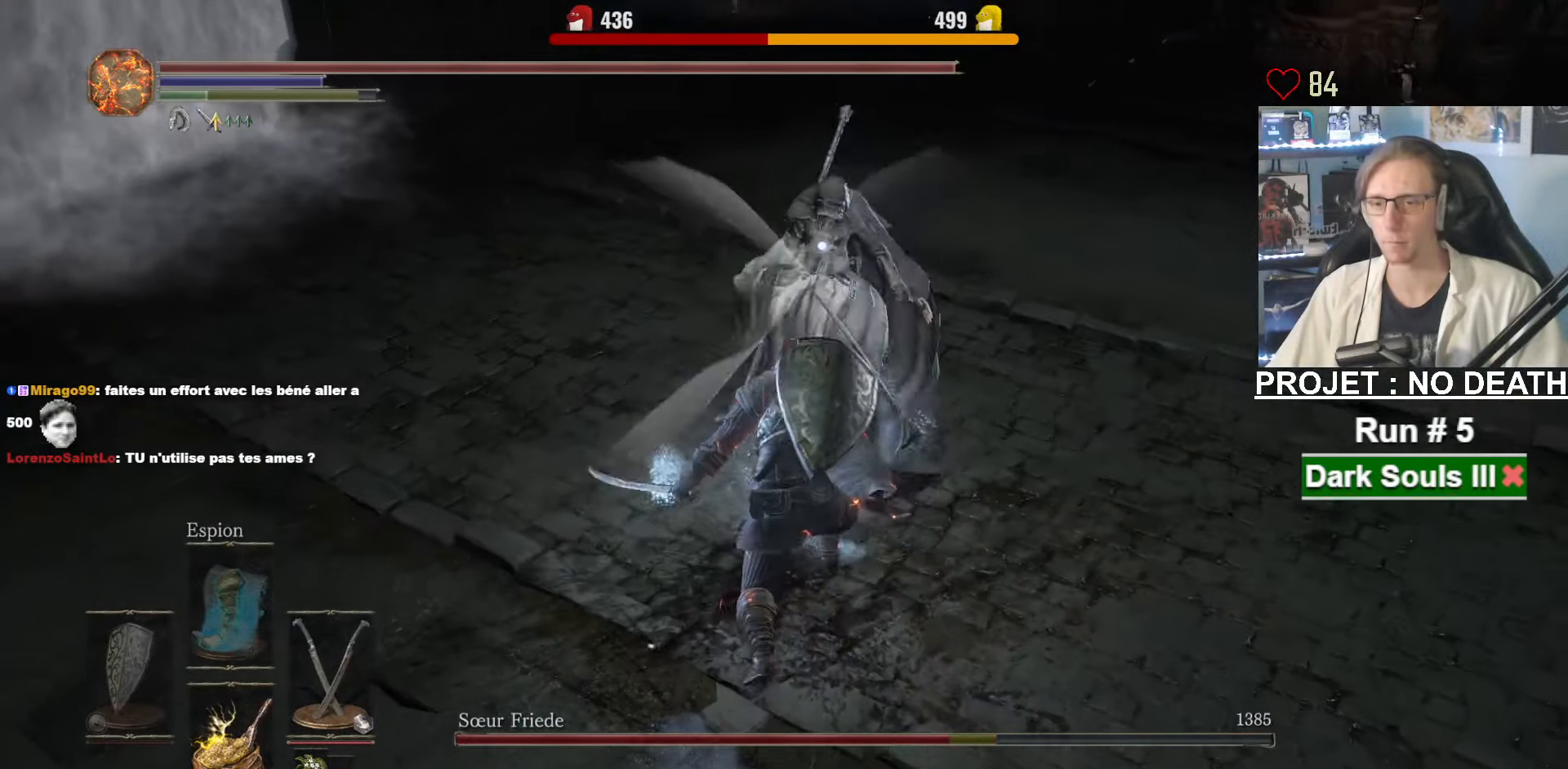
{"keys": ["d", "z"], "mouse": [], "events": [[450, "d", "down"]]}
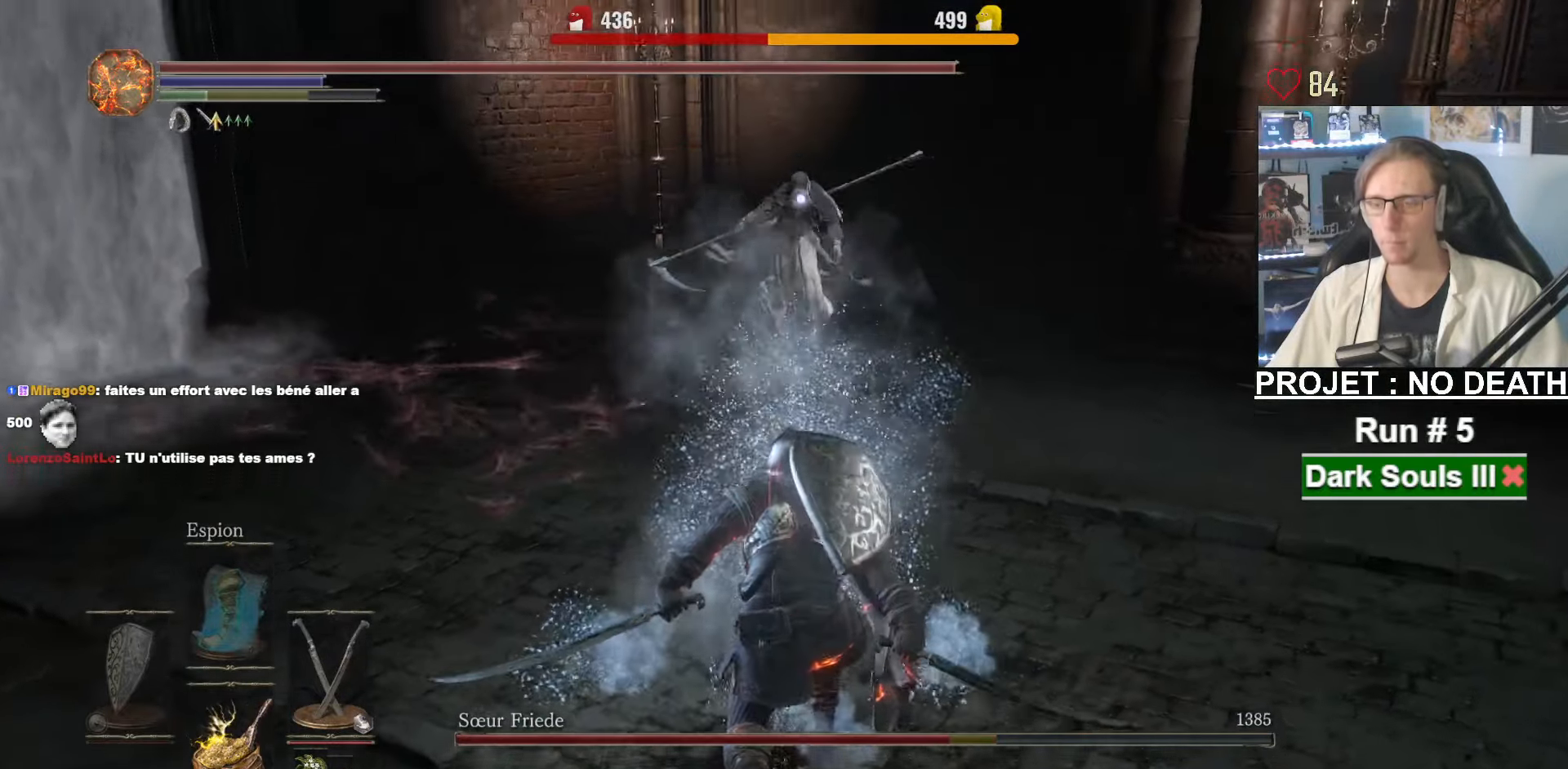
{"keys": ["d", "z"], "mouse": [], "events": [[183, "z", "up"], [366, "z", "down"], [416, "d", "up"], [500, "d", "down"]]}
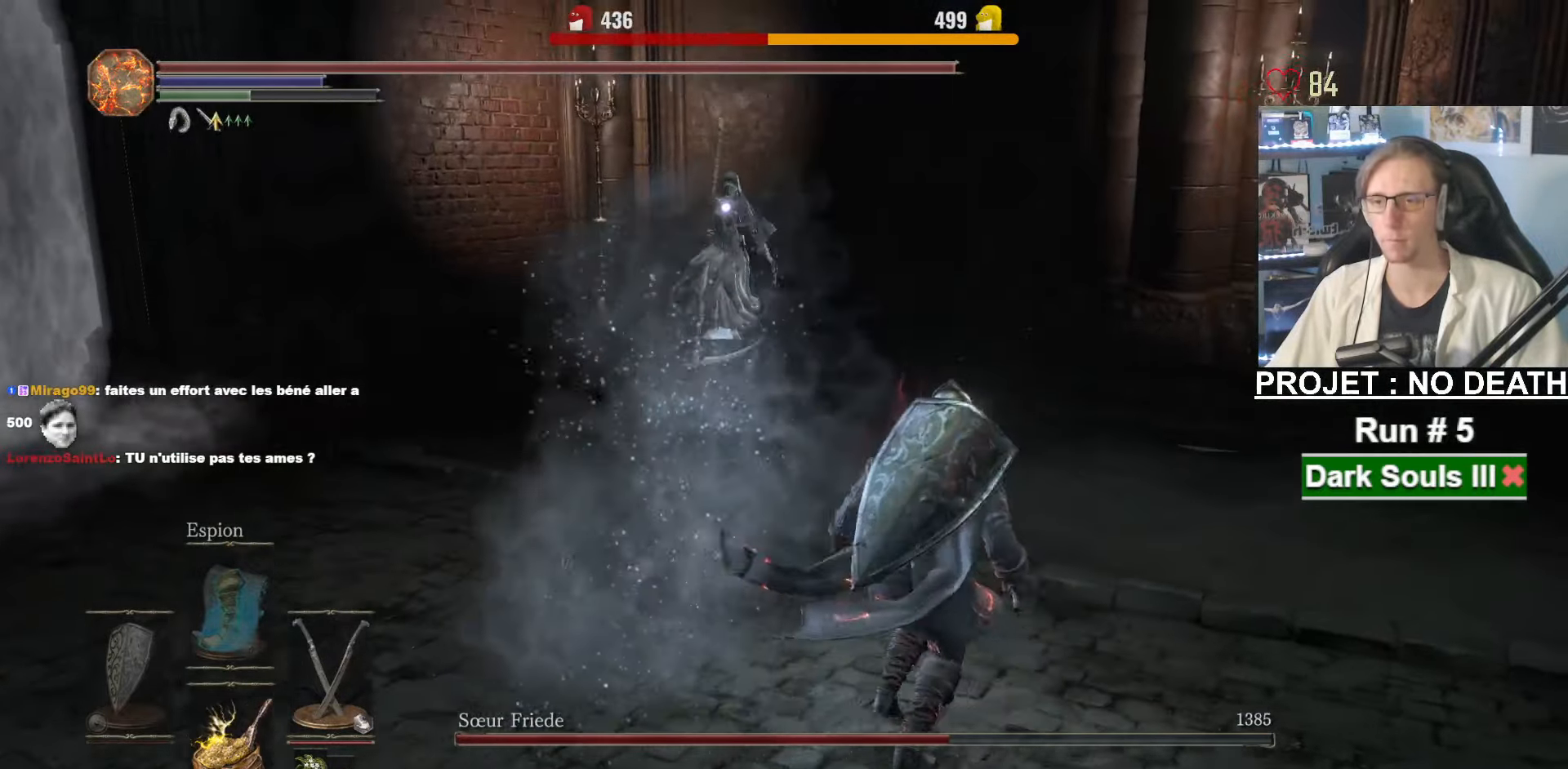
{"keys": ["d", "s", "space"], "mouse": [], "events": [[383, "z", "up"], [466, "s", "down"], [466, "space", "down"]]}
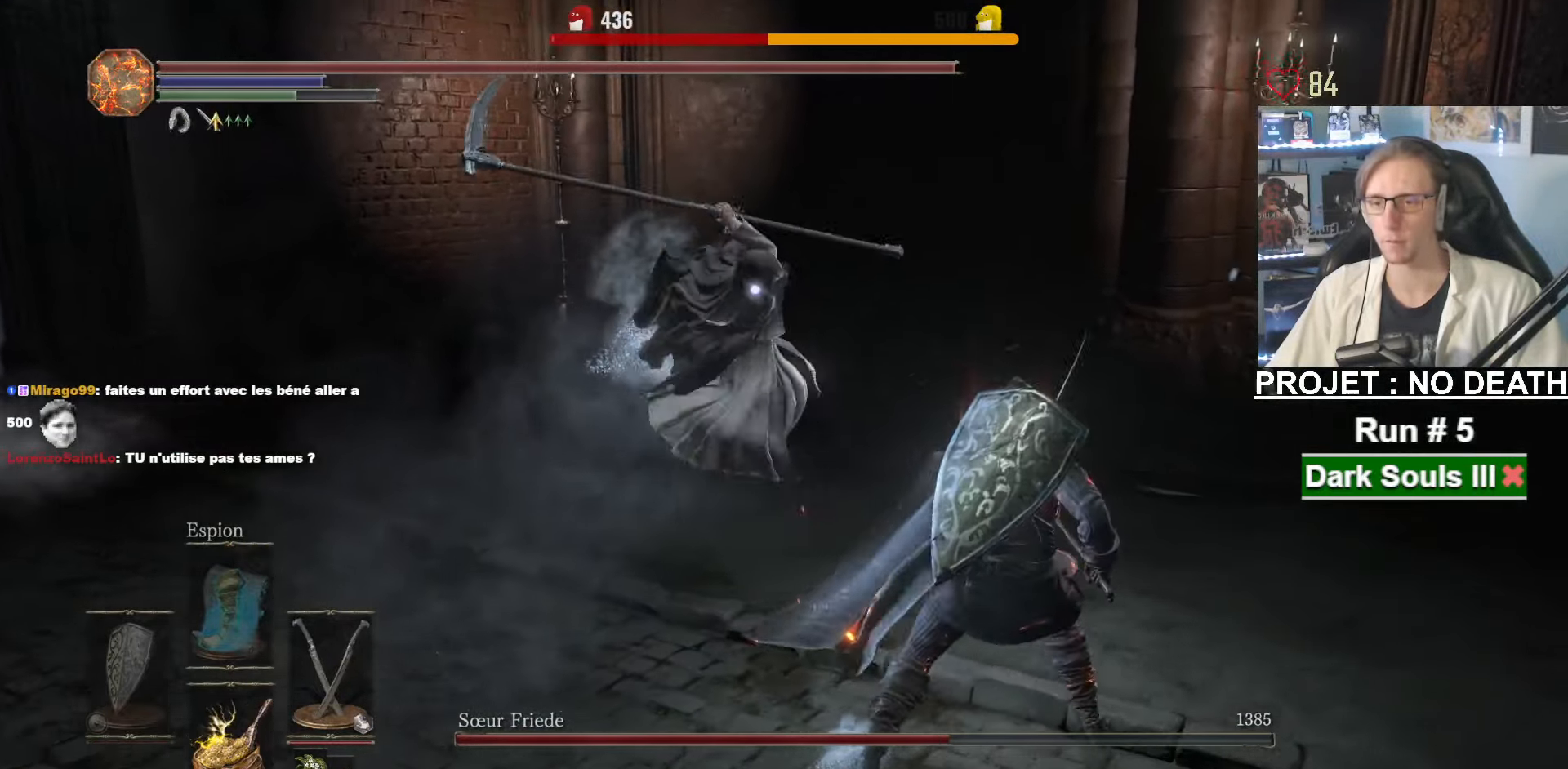
{"keys": ["s"], "mouse": [], "events": [[16, "space", "up"], [66, "space", "down"], [200, "space", "up"], [350, "d", "up"]]}
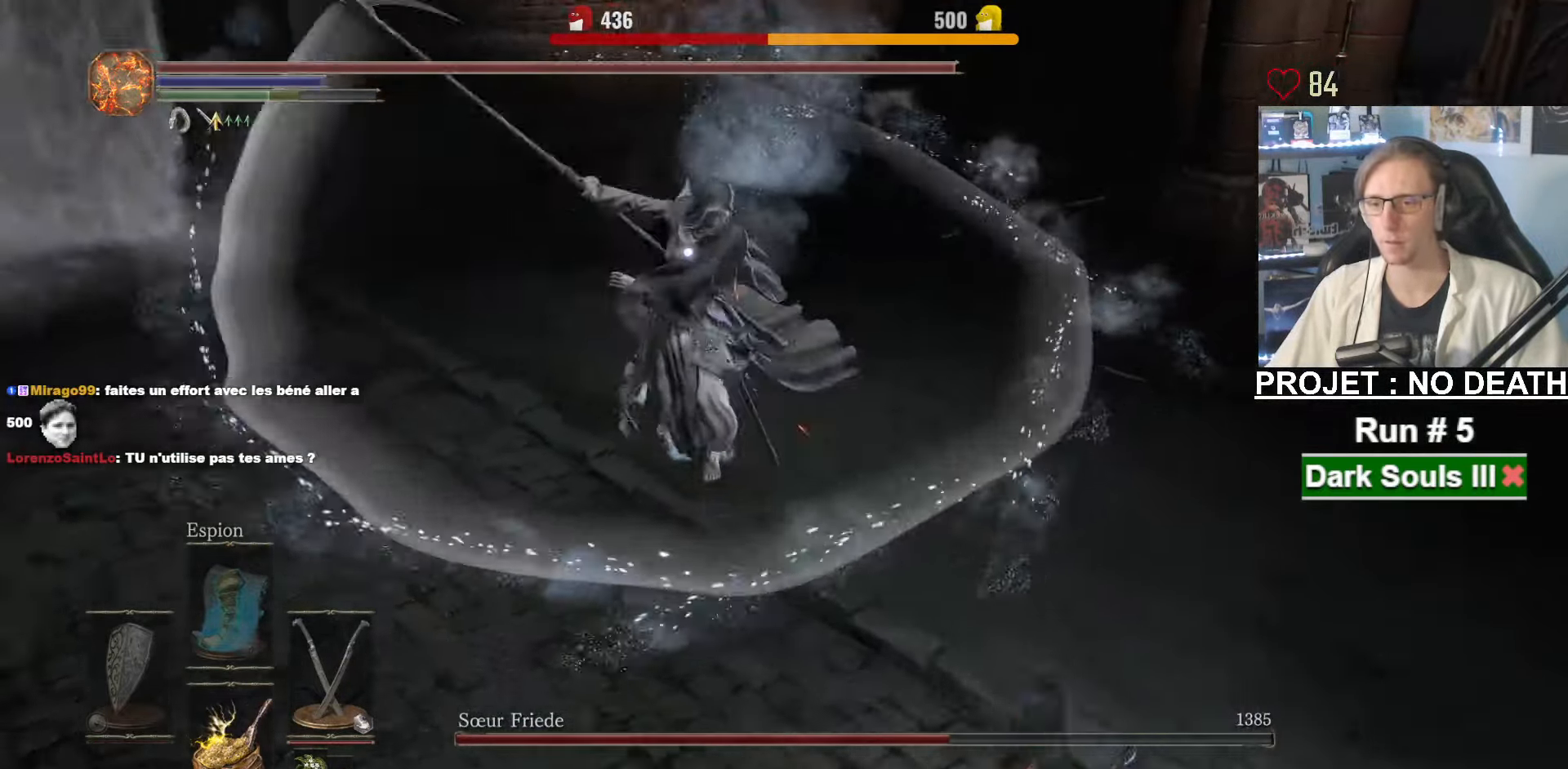
{"keys": ["q", "space"], "mouse": [], "events": [[33, "space", "down"], [416, "q", "down"], [450, "s", "up"]]}